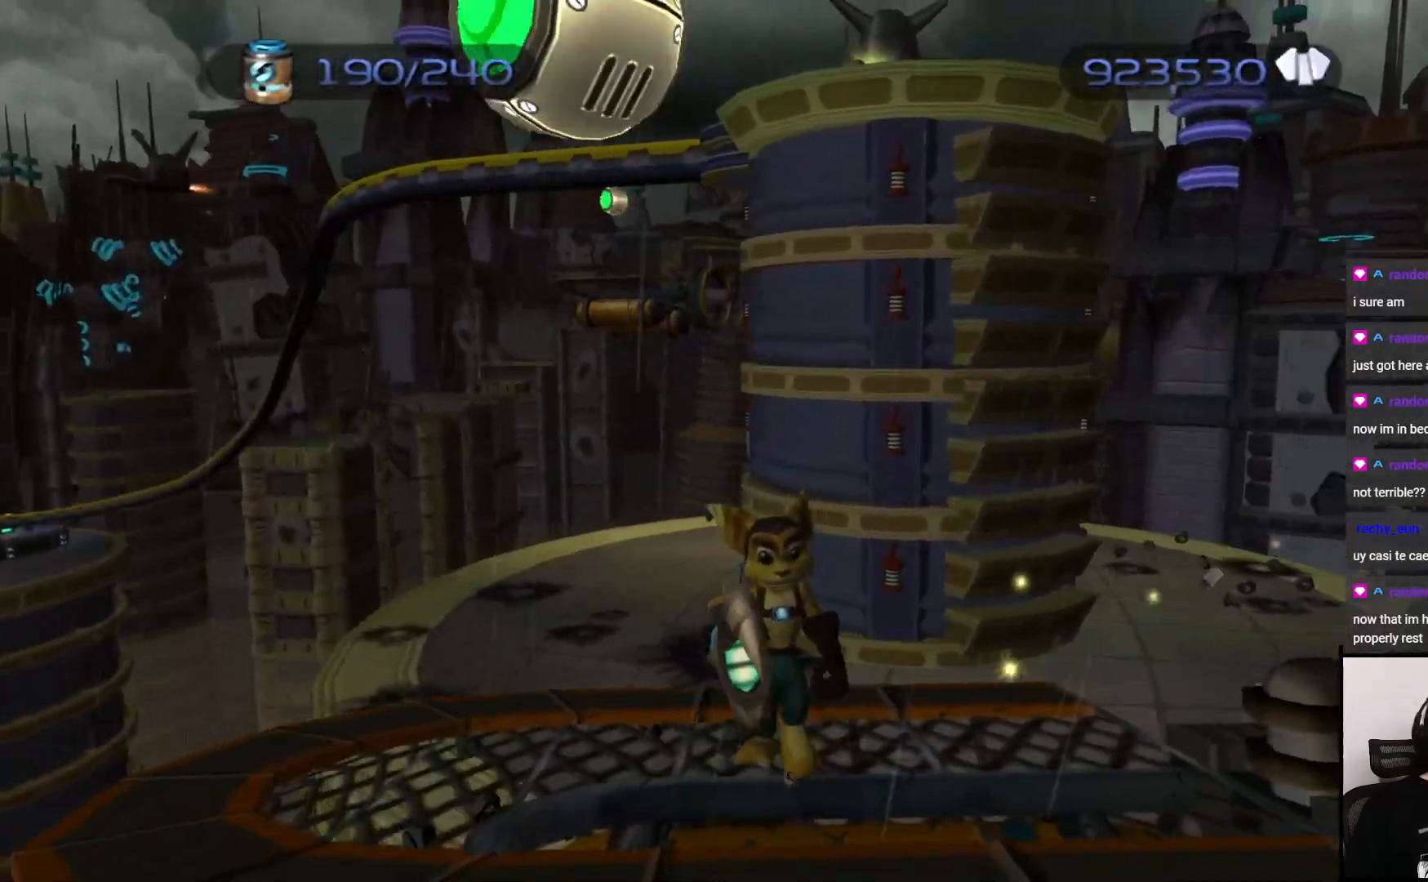
Gameplay with a controller (PlayStation layout); each line is a JSON object with the inputs held at the frame after it. "events" lists button and stick changes between this image and that frame as [ms after this image, input, new state], when the widget could be followed in between. Not read: L3 R3.
{"buttons": [], "left_stick": "center", "right_stick": "right", "events": [[100, "left_stick", "left"], [150, "right_stick", "down"], [217, "left_stick", "center"], [317, "right_stick", "center"], [467, "right_stick", "right"]]}
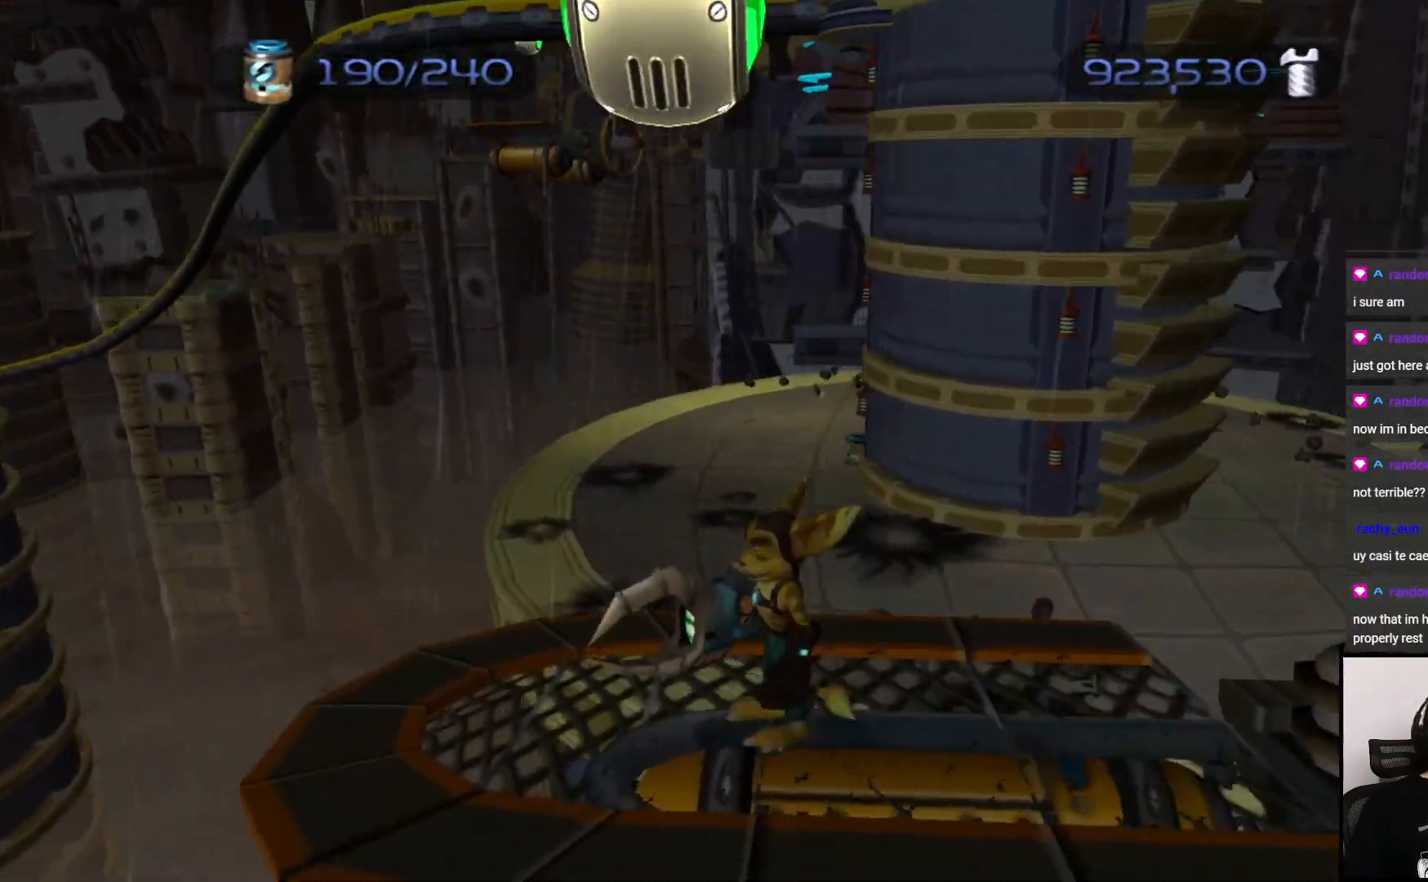
{"buttons": [], "left_stick": "center", "right_stick": "down", "events": [[17, "left_stick", "down-right"], [150, "right_stick", "center"], [183, "left_stick", "center"], [417, "right_stick", "down"]]}
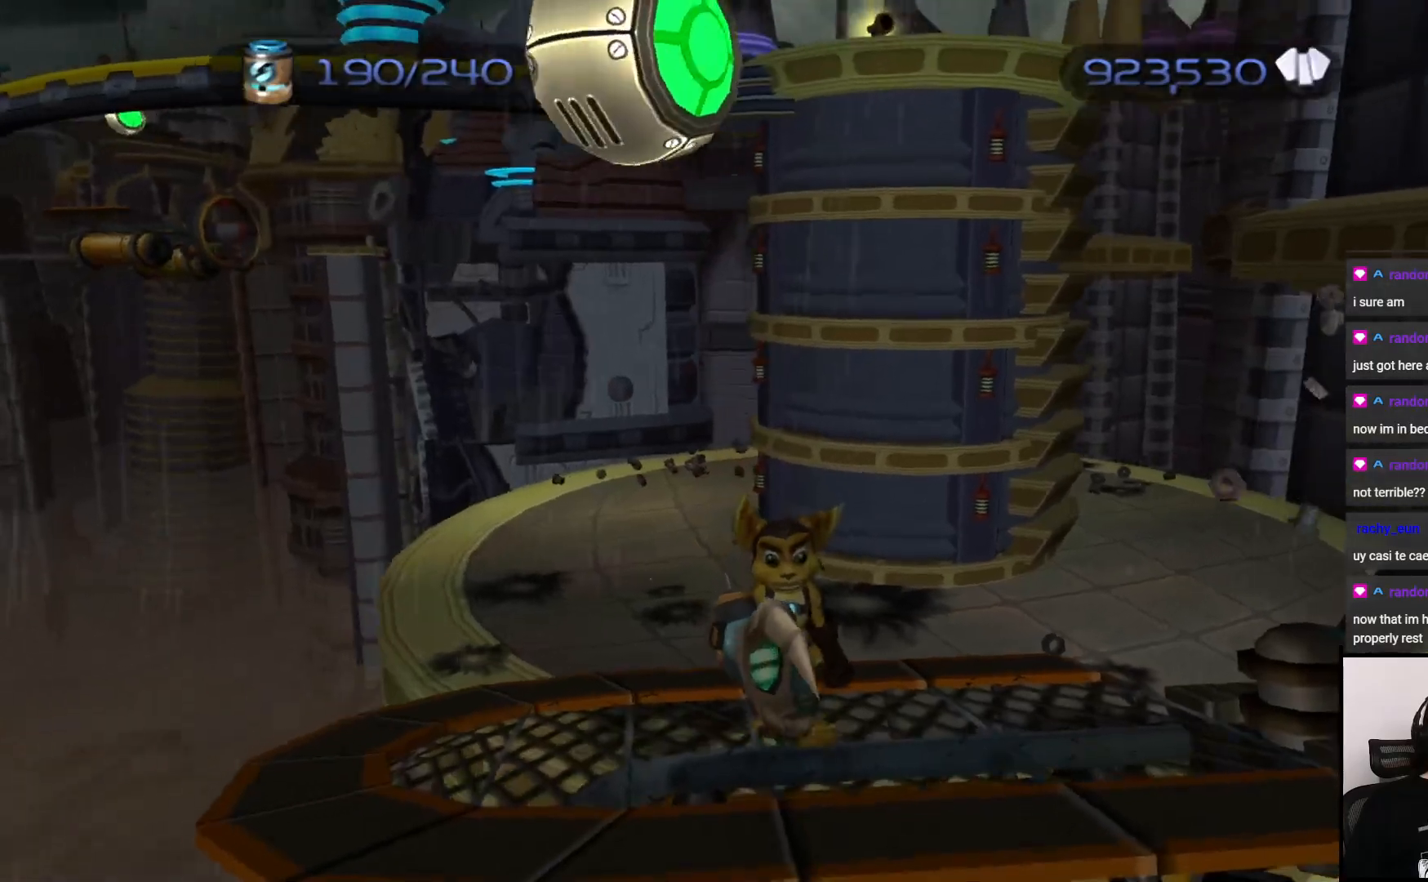
{"buttons": [], "left_stick": "center", "right_stick": "down-left", "events": [[17, "left_stick", "down-right"], [67, "right_stick", "center"], [267, "left_stick", "down"], [350, "right_stick", "down-left"], [400, "left_stick", "center"]]}
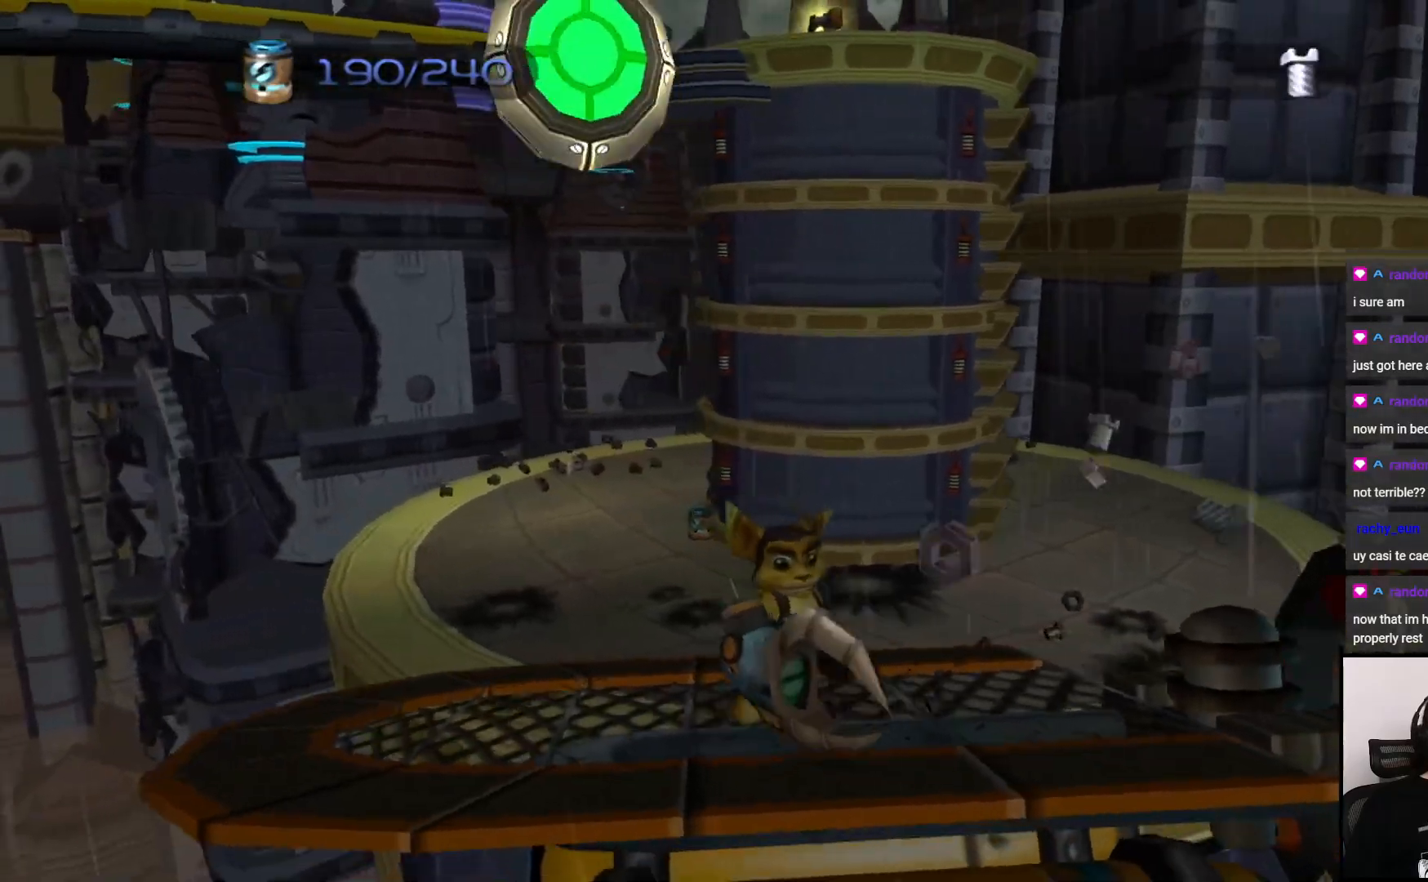
{"buttons": [], "left_stick": "up-right", "right_stick": "down-left", "events": [[17, "right_stick", "center"], [100, "left_stick", "down"], [267, "left_stick", "center"], [450, "left_stick", "up-right"], [450, "right_stick", "down-left"]]}
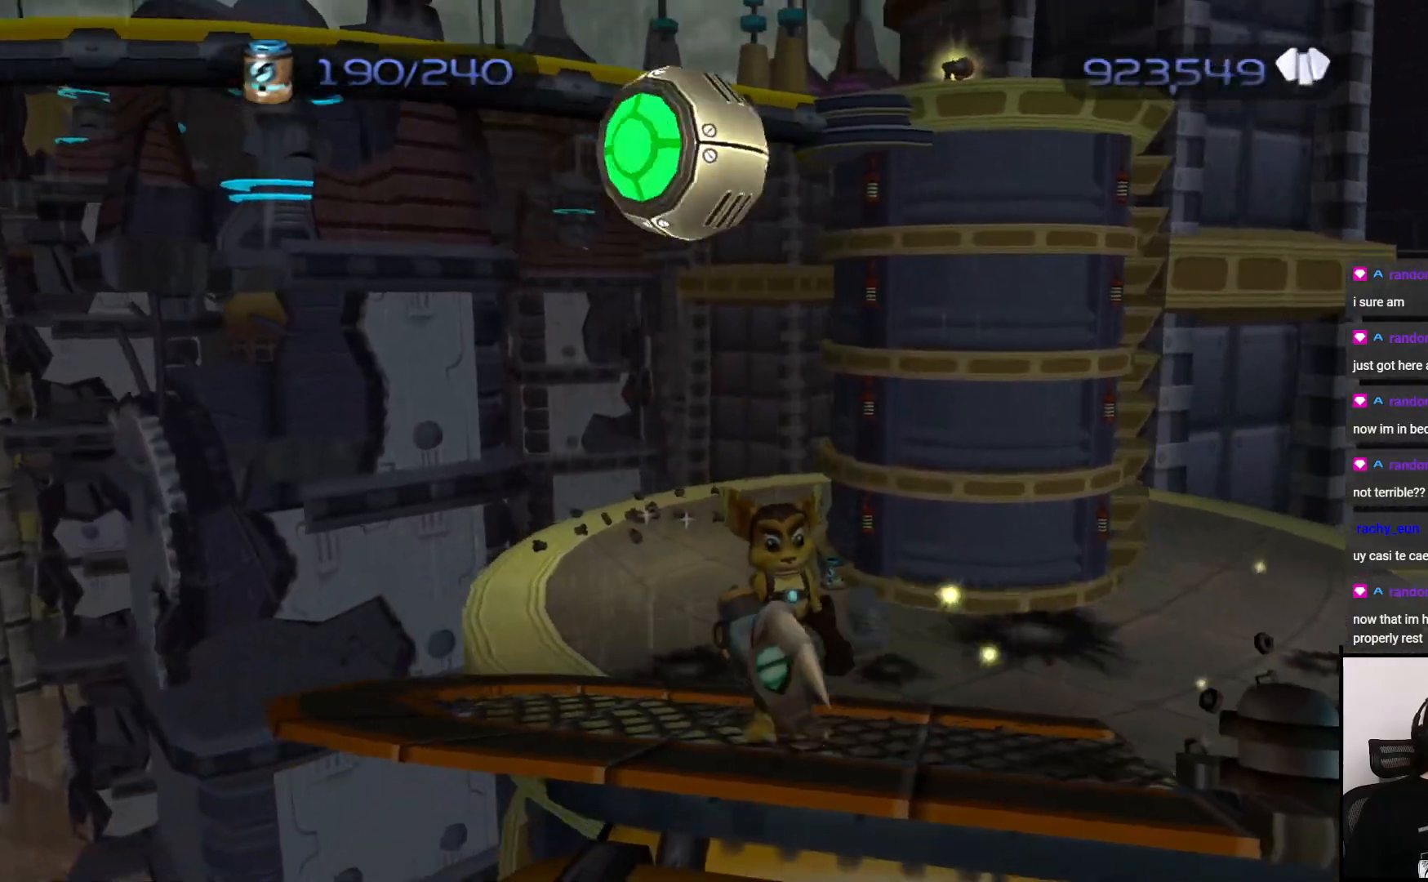
{"buttons": [], "left_stick": "center", "right_stick": "down", "events": [[133, "right_stick", "center"], [167, "left_stick", "center"], [467, "right_stick", "down"]]}
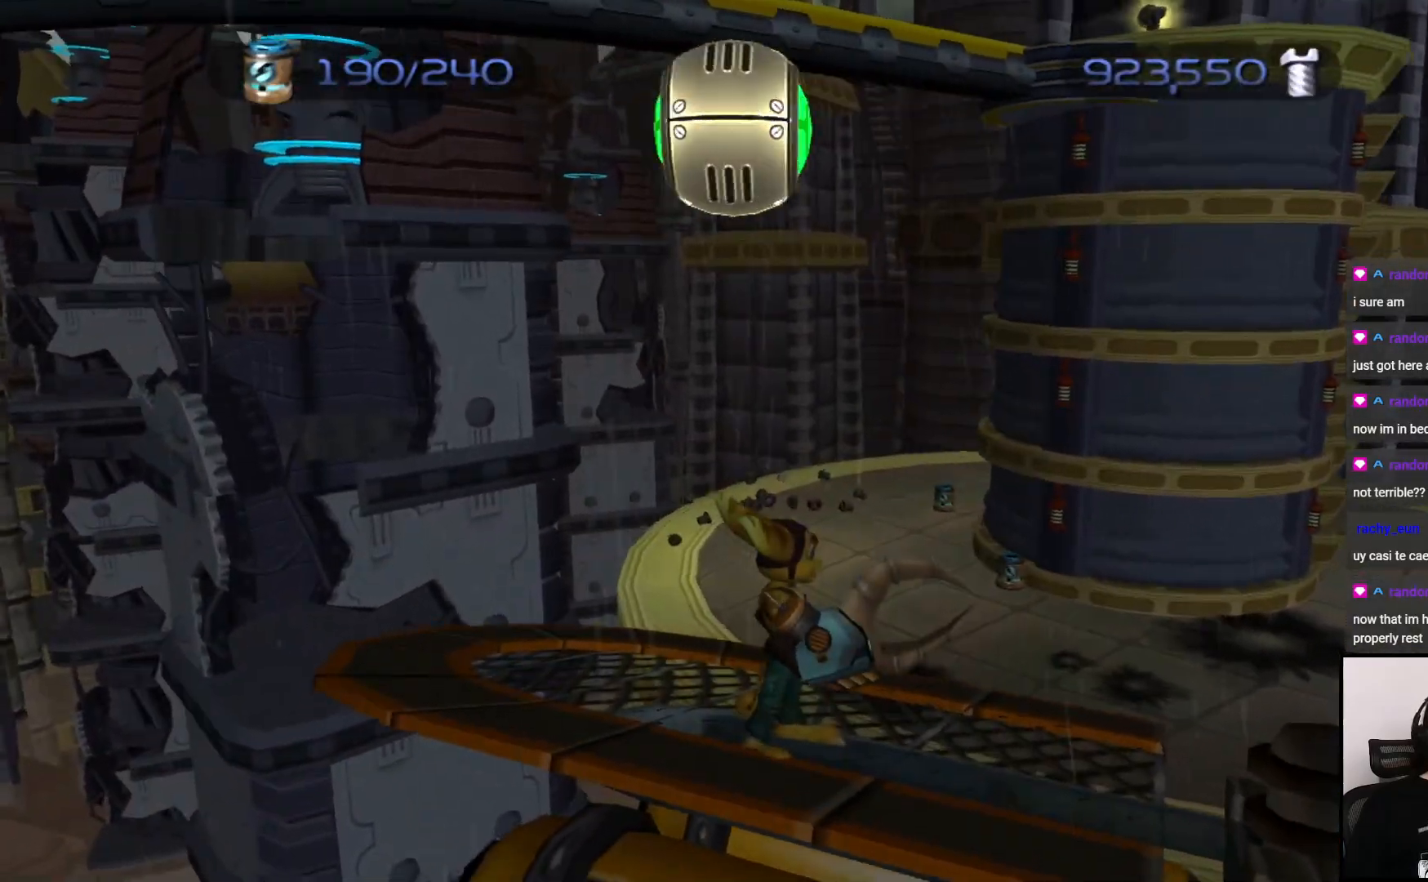
{"buttons": [], "left_stick": "up-right", "right_stick": "center", "events": [[200, "left_stick", "right"], [367, "left_stick", "up-right"], [367, "right_stick", "center"]]}
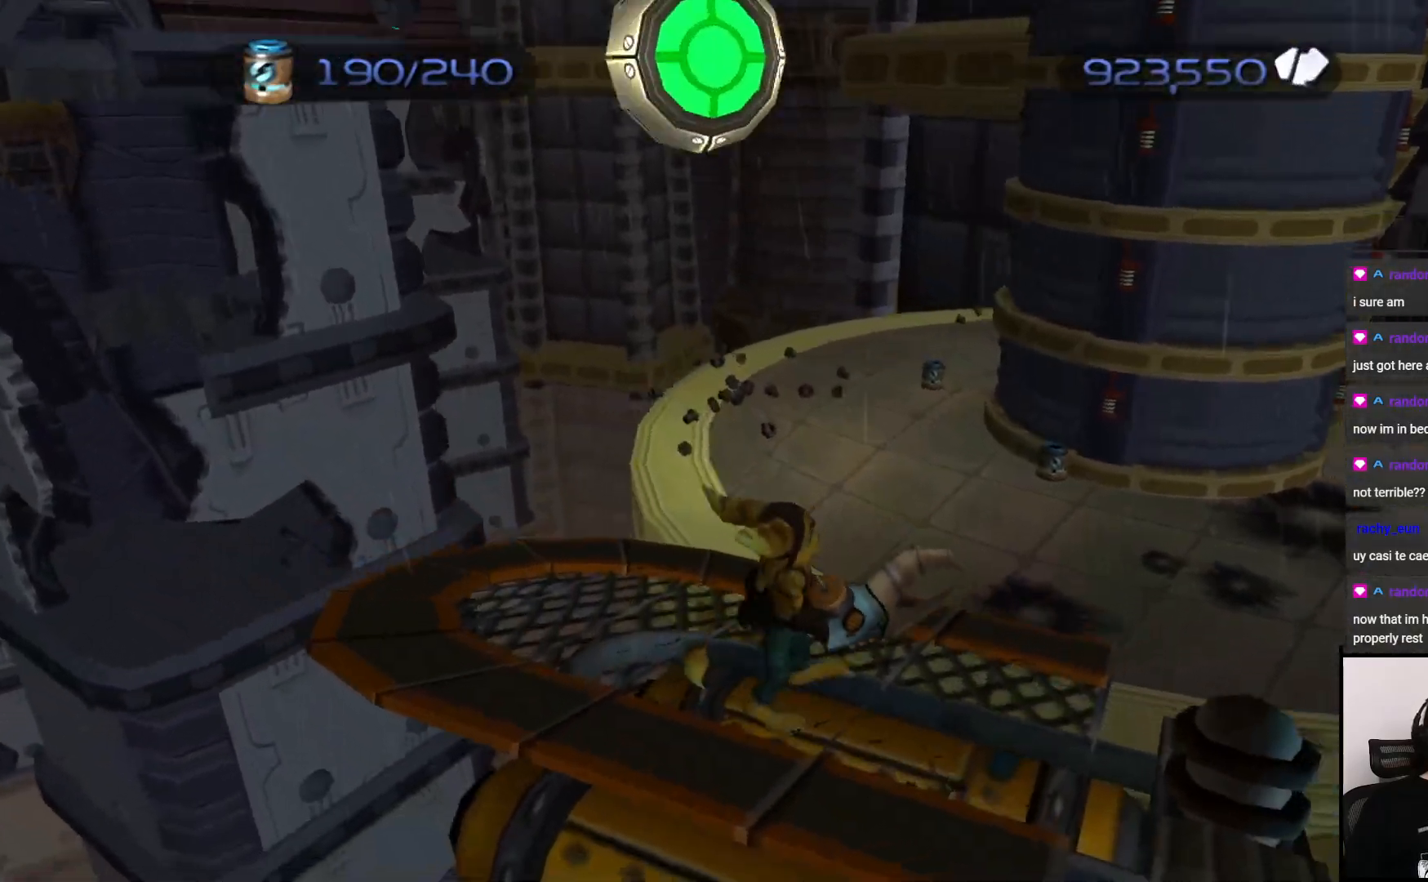
{"buttons": ["CROSS"], "left_stick": "up-right", "right_stick": "center", "events": [[267, "CROSS", "down"]]}
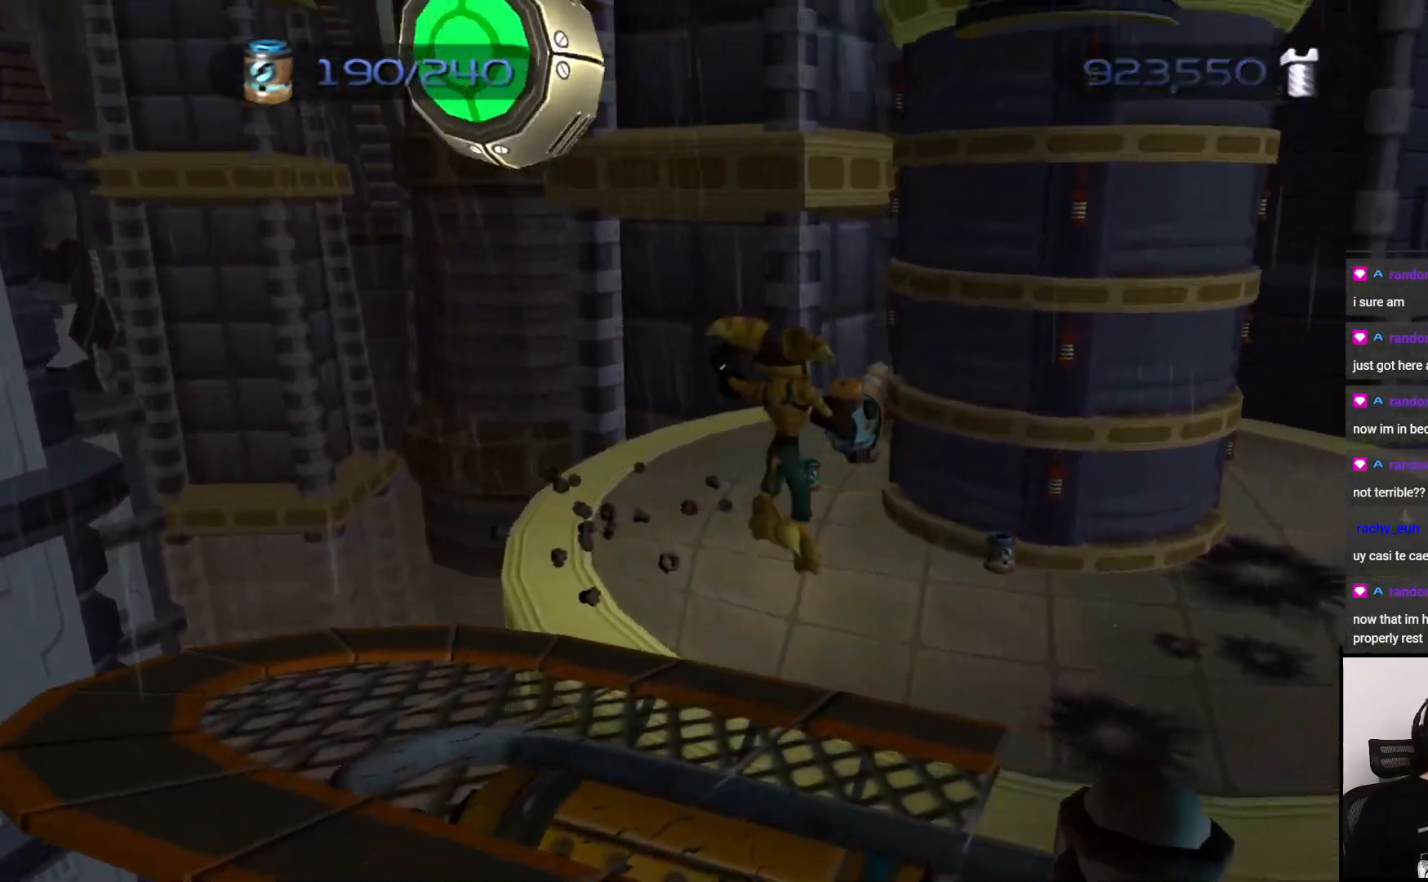
{"buttons": [], "left_stick": "up", "right_stick": "center", "events": [[67, "left_stick", "up"], [100, "CROSS", "up"]]}
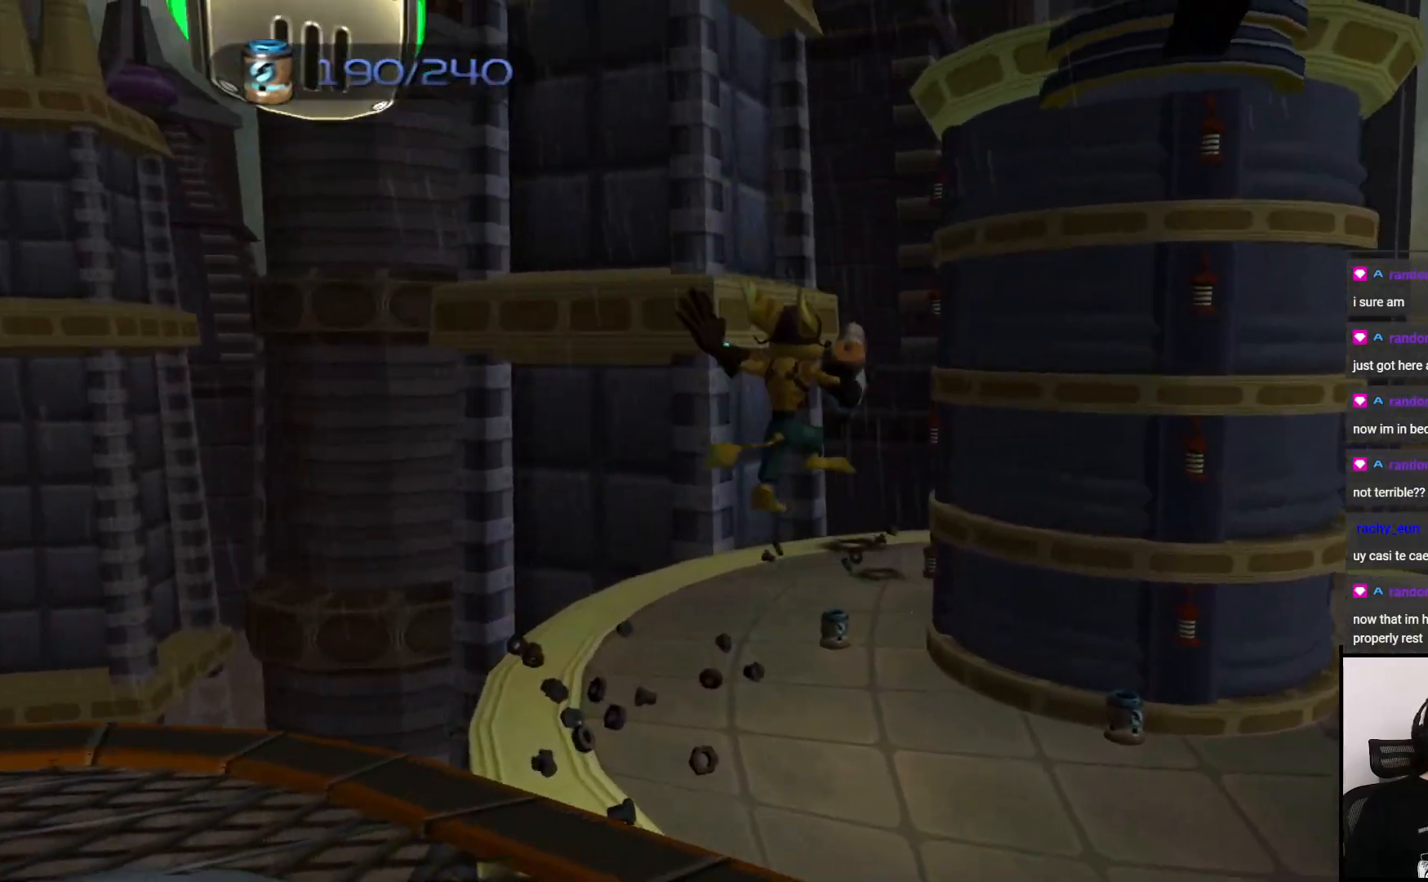
{"buttons": [], "left_stick": "up", "right_stick": "center", "events": []}
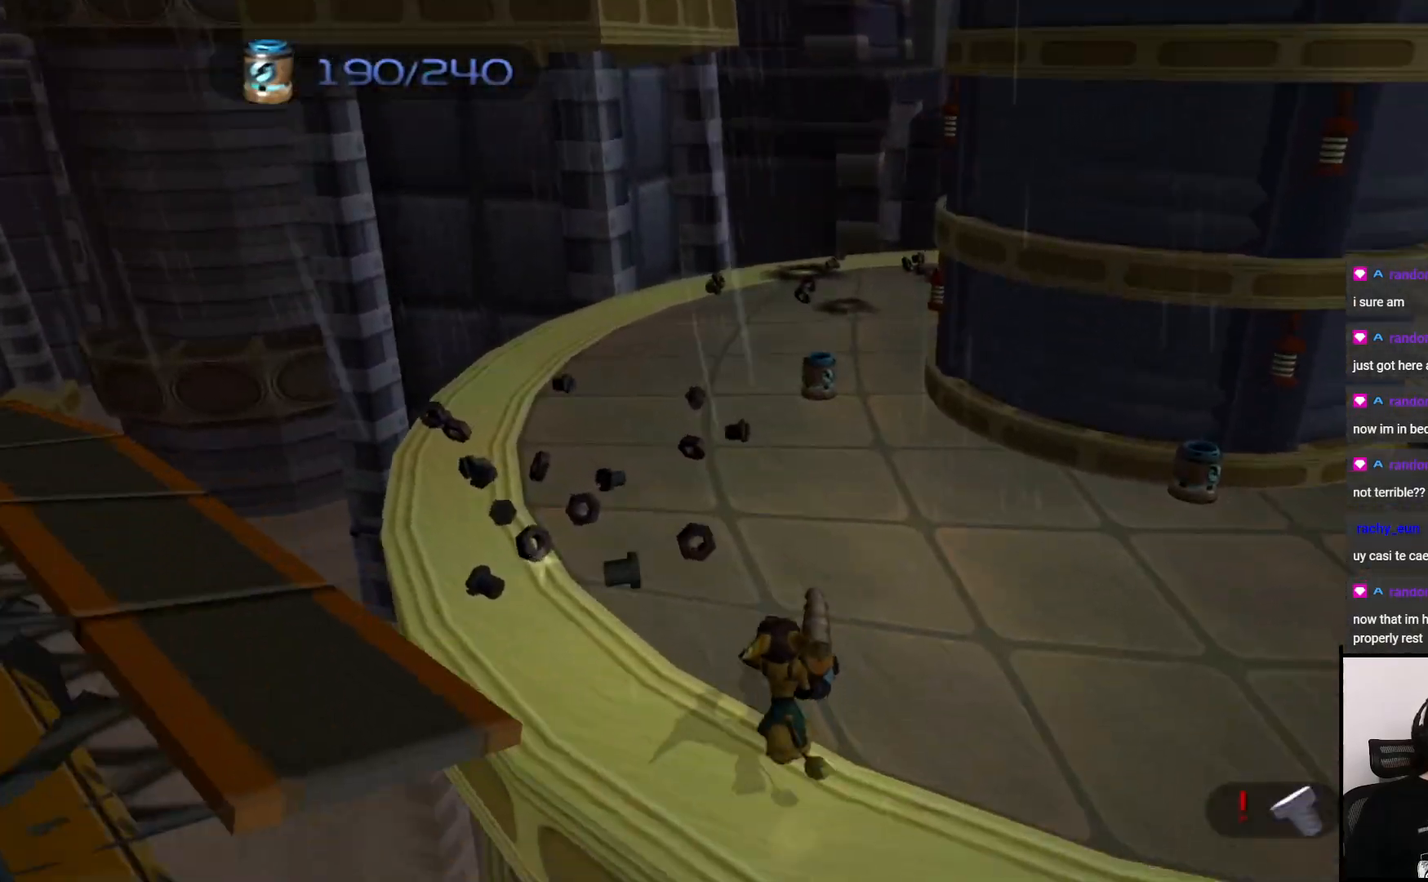
{"buttons": [], "left_stick": "up-left", "right_stick": "right", "events": [[150, "left_stick", "up-left"], [367, "right_stick", "right"]]}
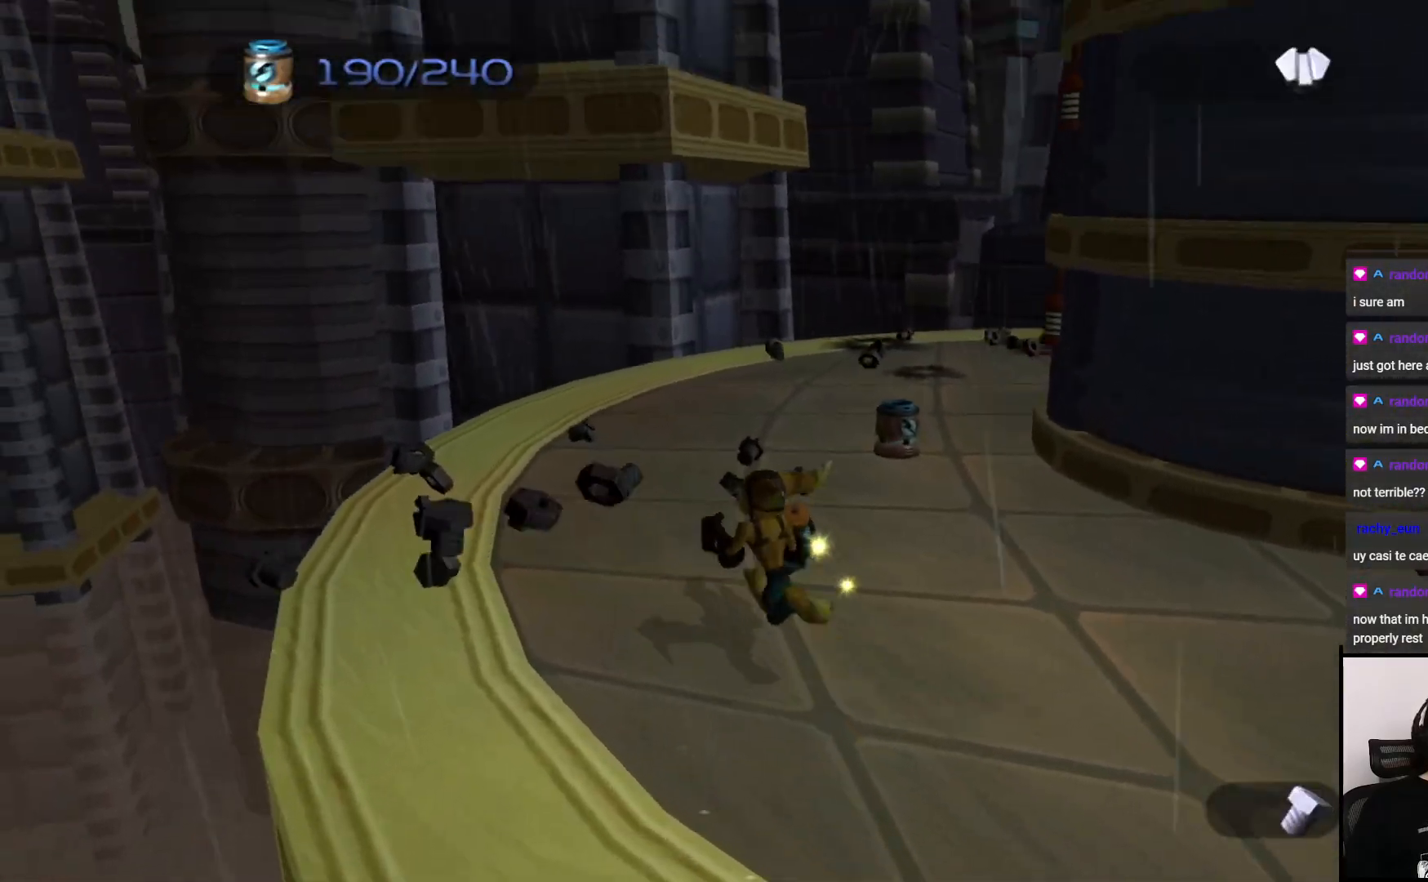
{"buttons": [], "left_stick": "up", "right_stick": "center", "events": [[100, "left_stick", "up"], [250, "left_stick", "up-left"], [467, "left_stick", "up"], [467, "right_stick", "center"]]}
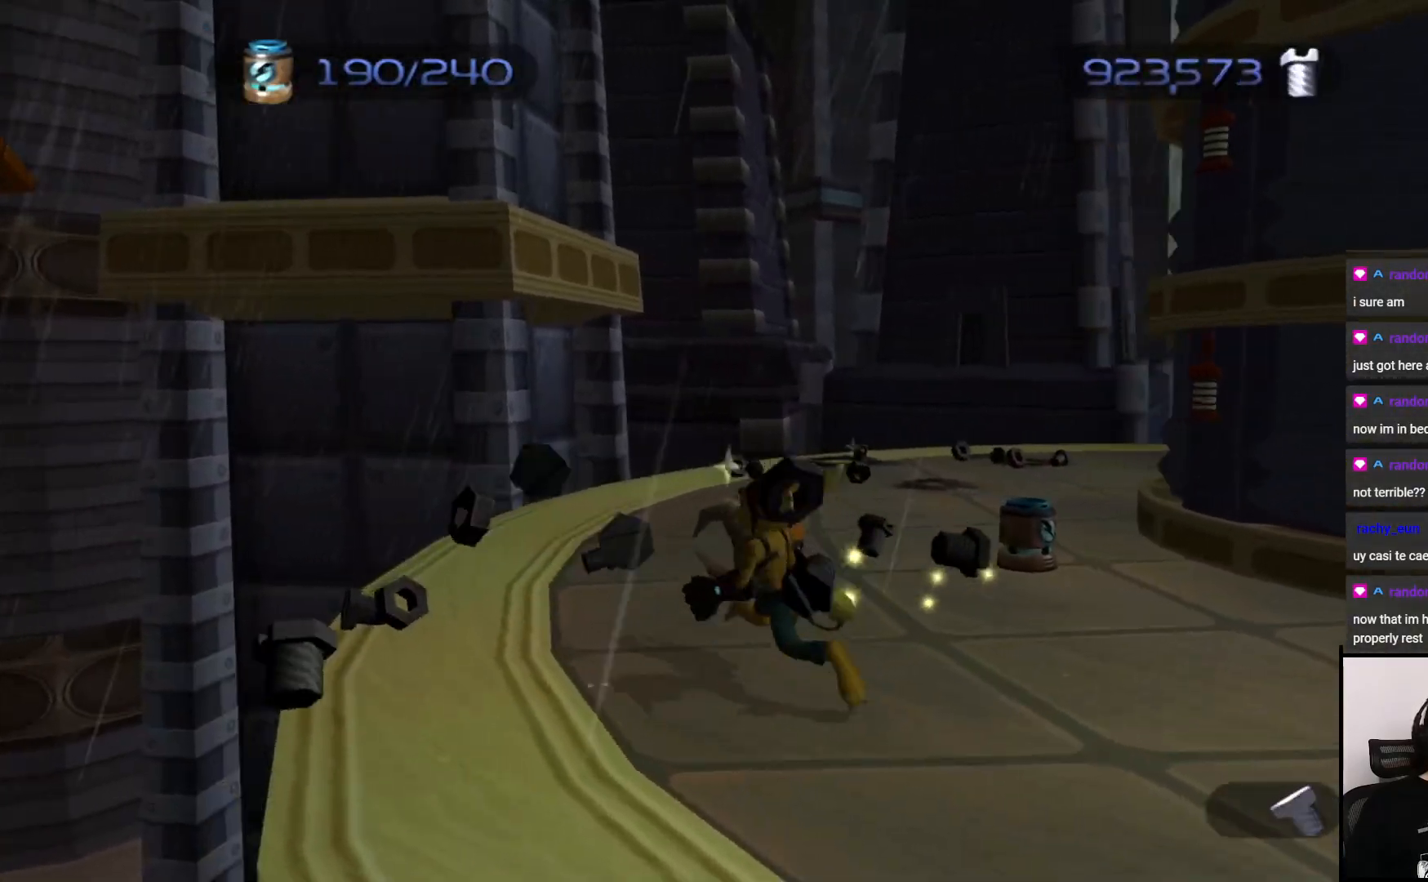
{"buttons": [], "left_stick": "up", "right_stick": "right", "events": [[367, "right_stick", "right"]]}
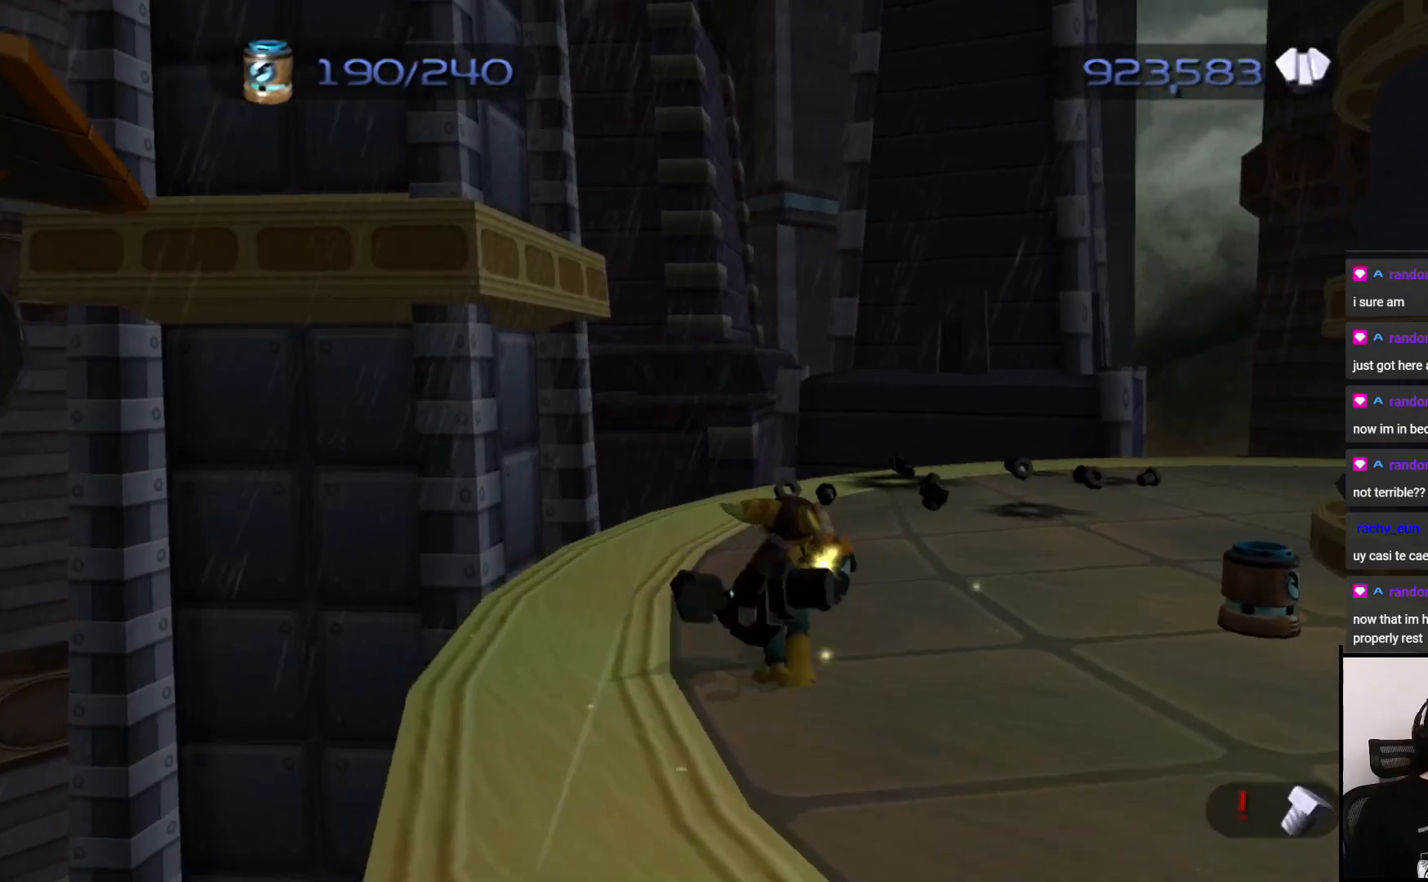
{"buttons": [], "left_stick": "up", "right_stick": "right", "events": []}
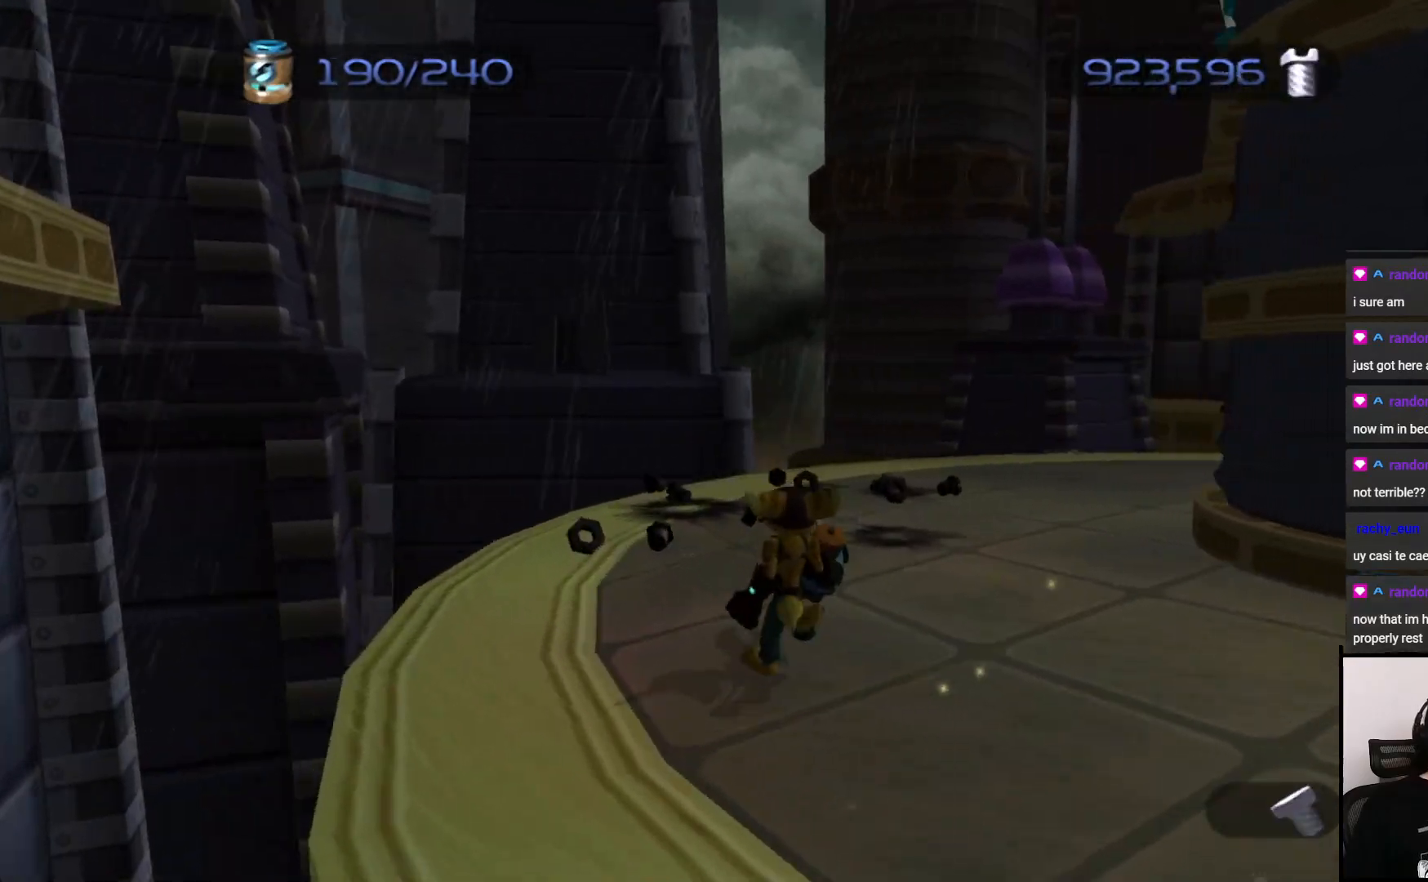
{"buttons": [], "left_stick": "up", "right_stick": "right", "events": [[267, "right_stick", "center"], [450, "right_stick", "right"]]}
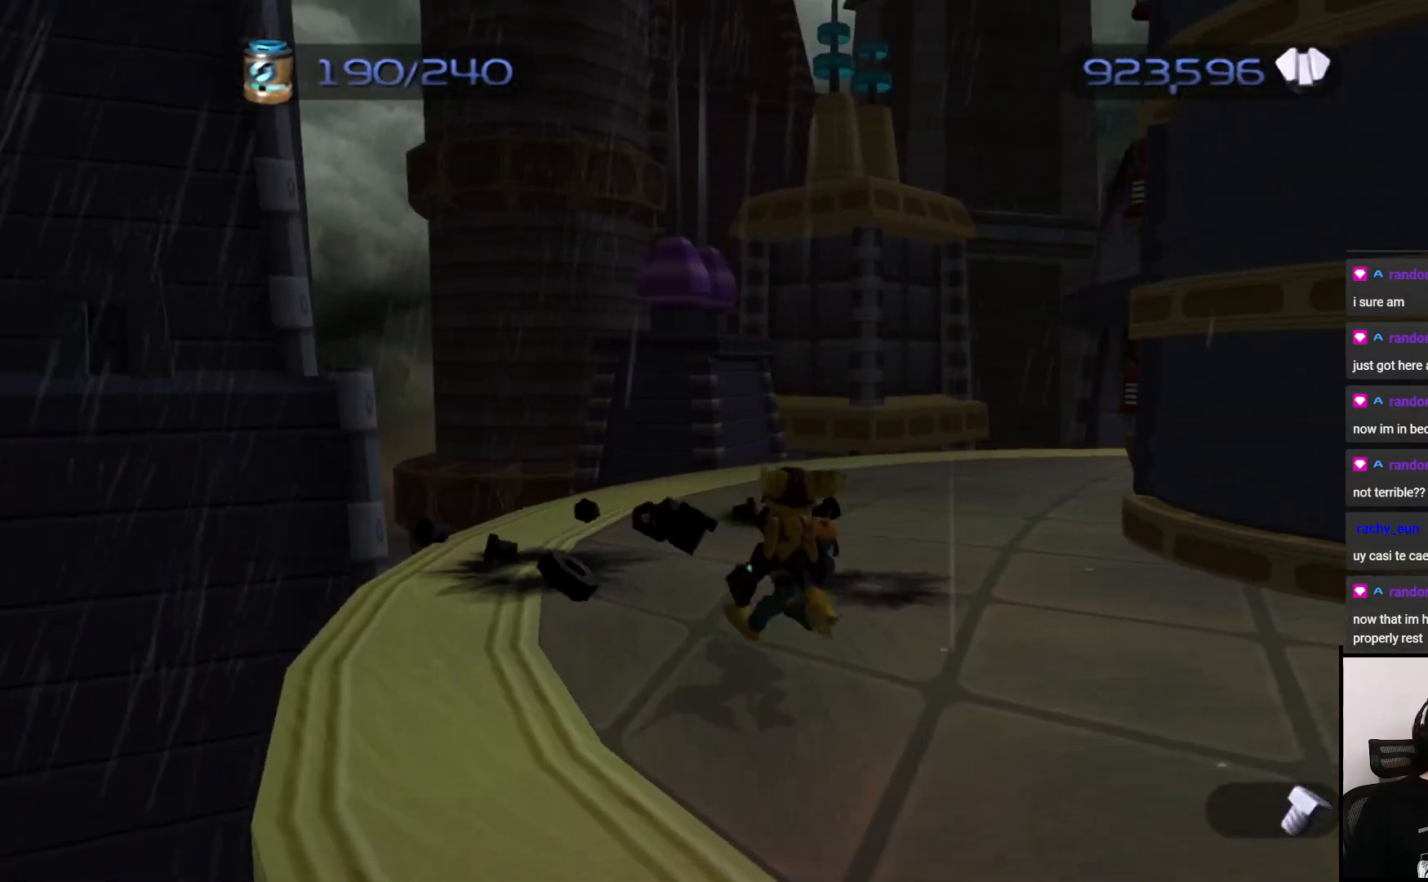
{"buttons": [], "left_stick": "up-left", "right_stick": "right", "events": [[167, "left_stick", "up-left"], [233, "right_stick", "center"], [350, "right_stick", "right"]]}
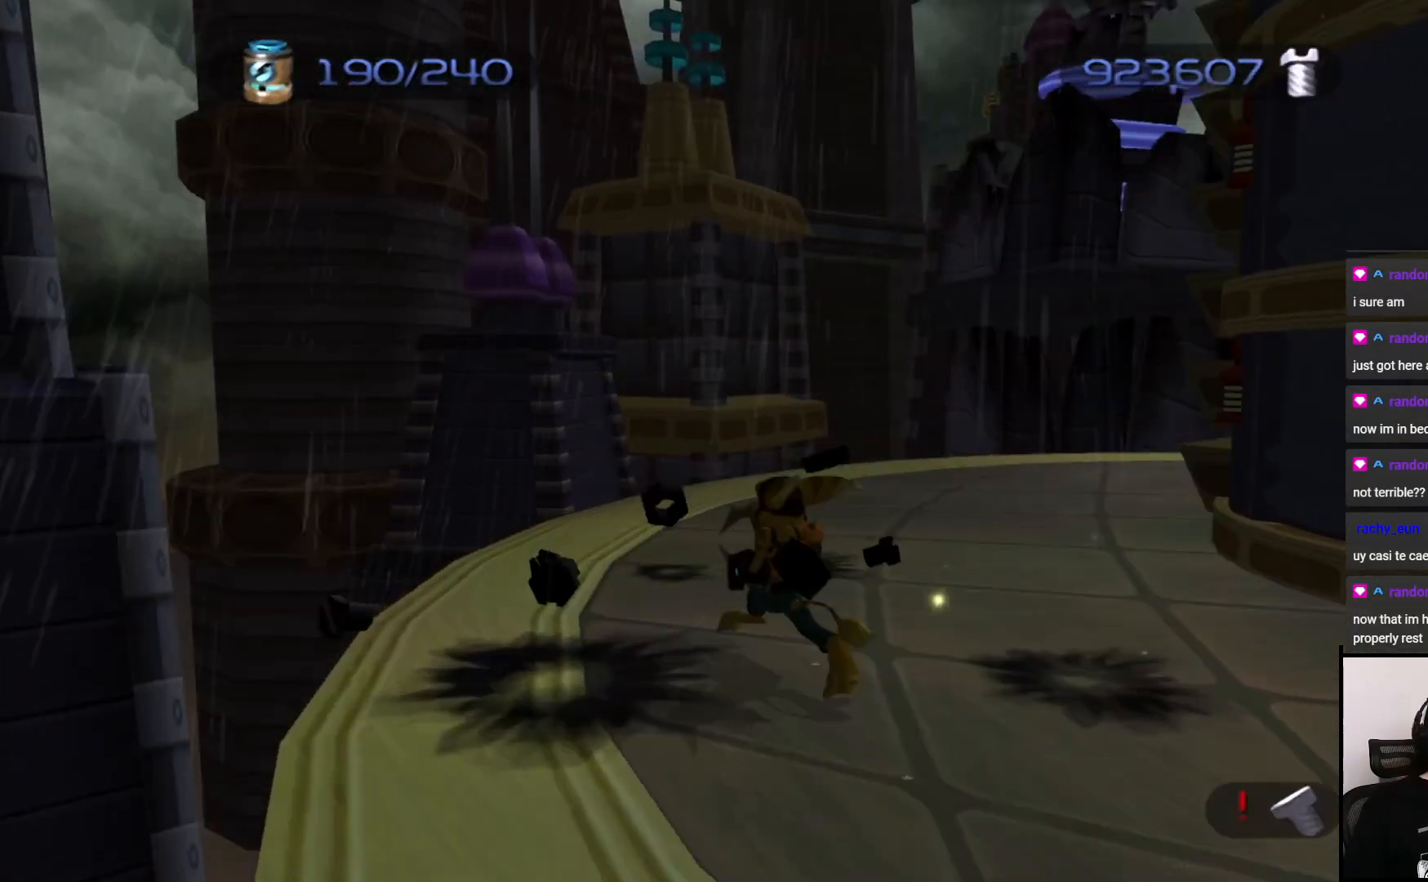
{"buttons": [], "left_stick": "up", "right_stick": "right", "events": [[17, "left_stick", "up"]]}
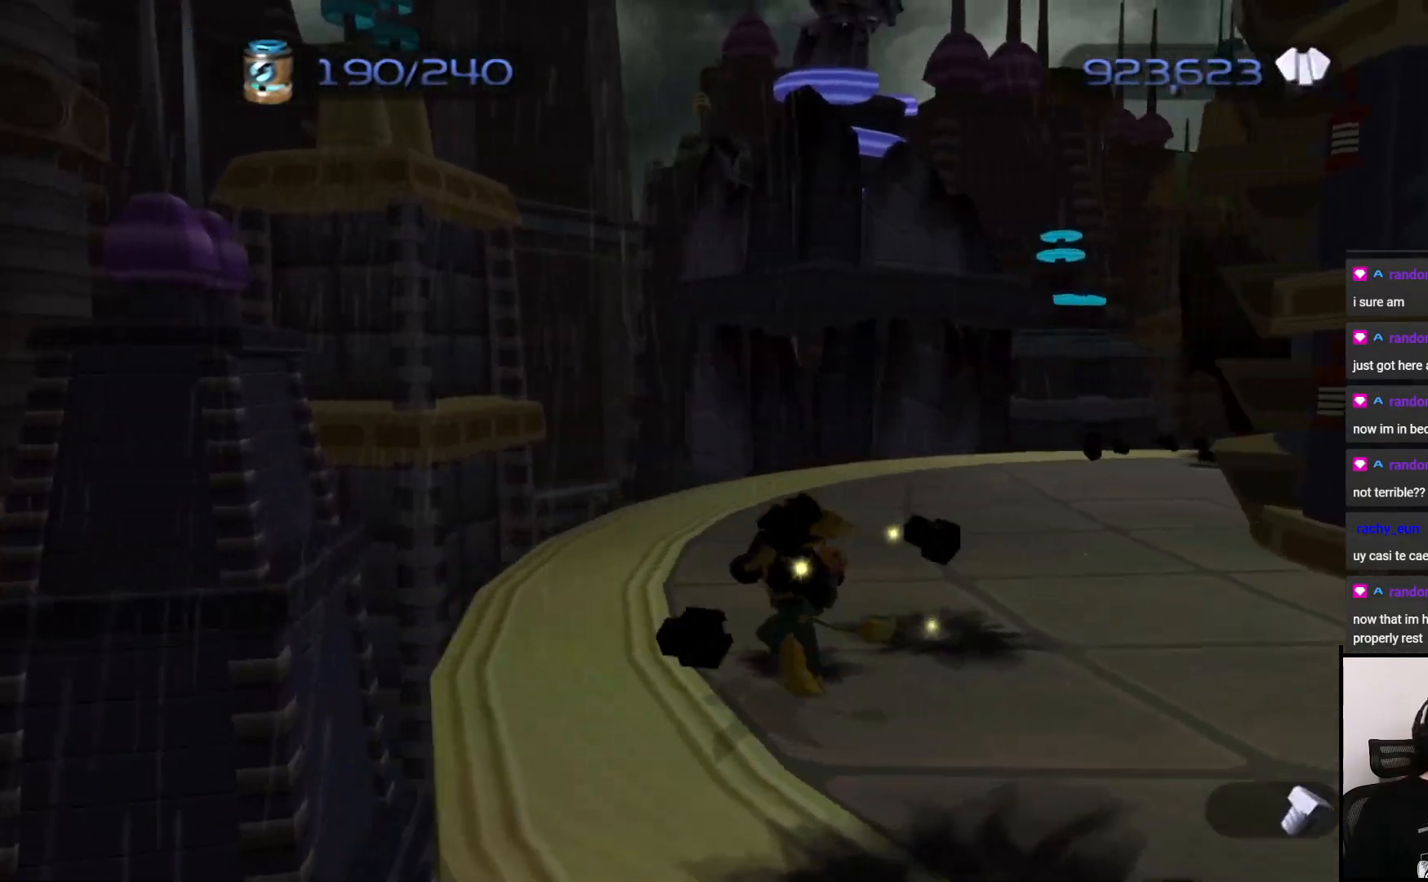
{"buttons": [], "left_stick": "up", "right_stick": "center", "events": [[467, "right_stick", "center"]]}
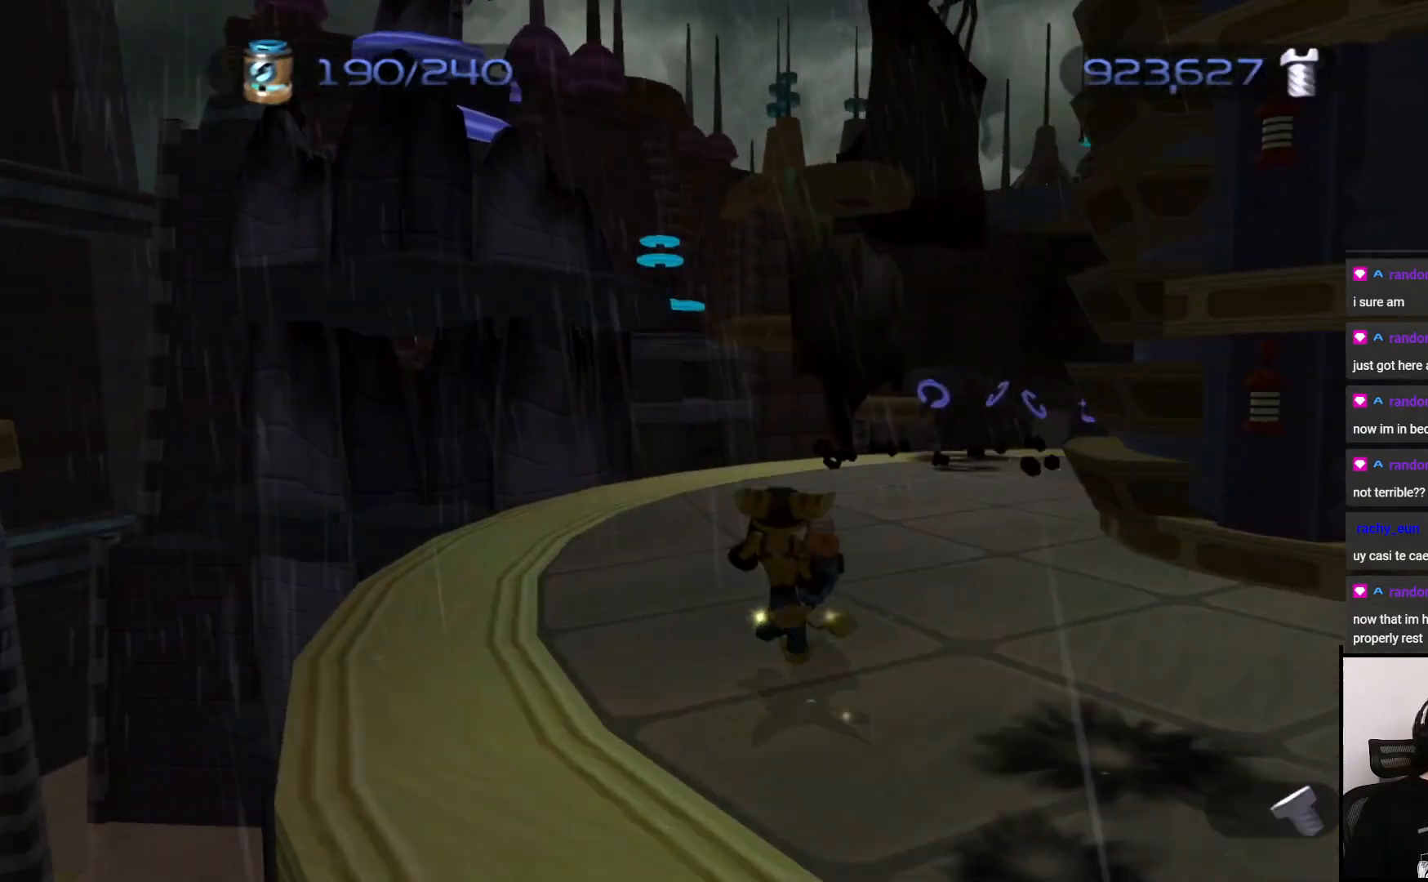
{"buttons": [], "left_stick": "up-right", "right_stick": "center", "events": [[50, "CROSS", "down"], [133, "left_stick", "up-right"], [400, "CROSS", "up"]]}
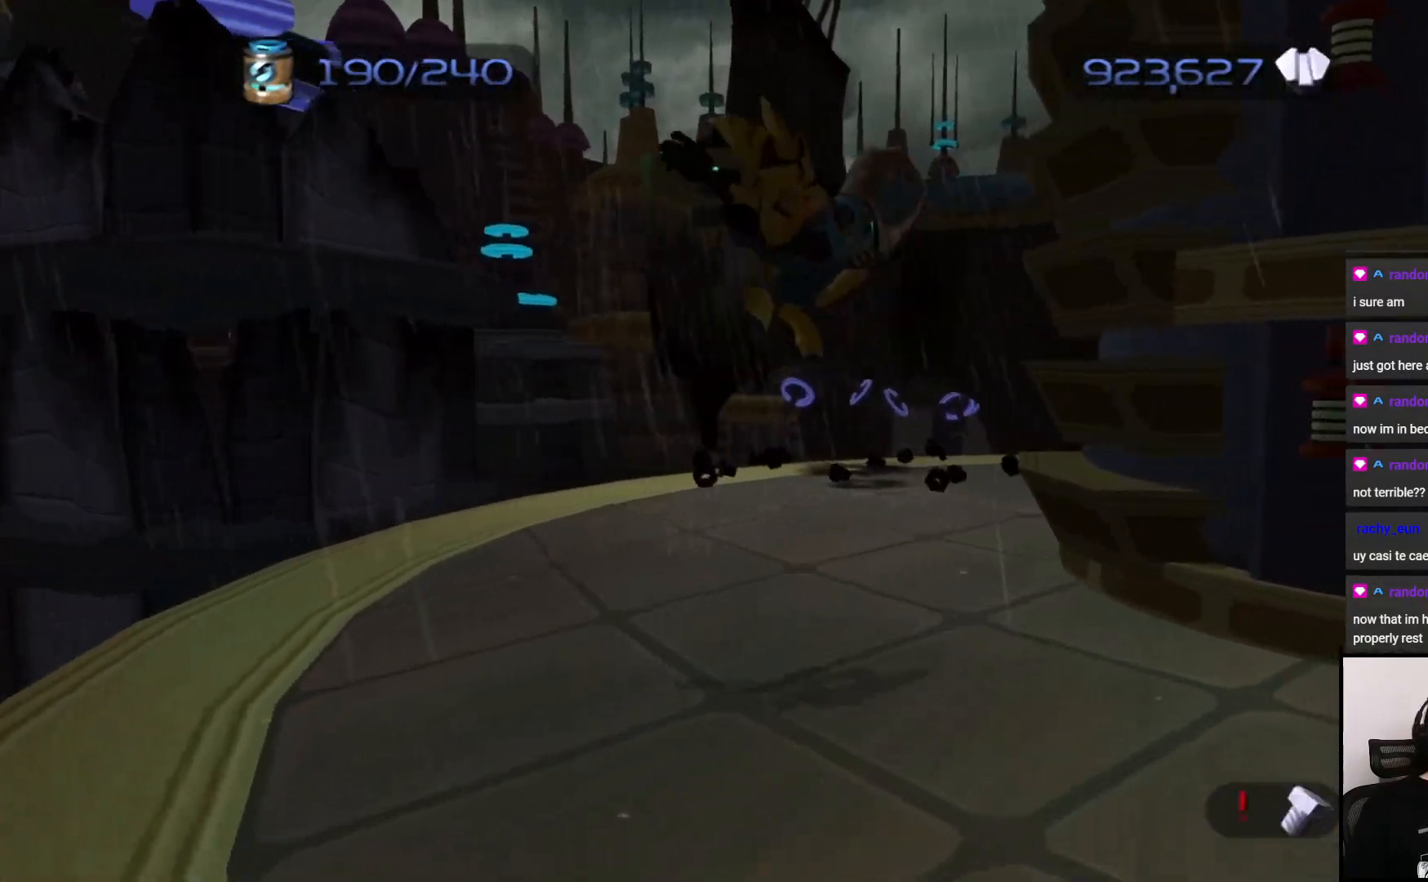
{"buttons": [], "left_stick": "up", "right_stick": "center", "events": [[17, "left_stick", "up"]]}
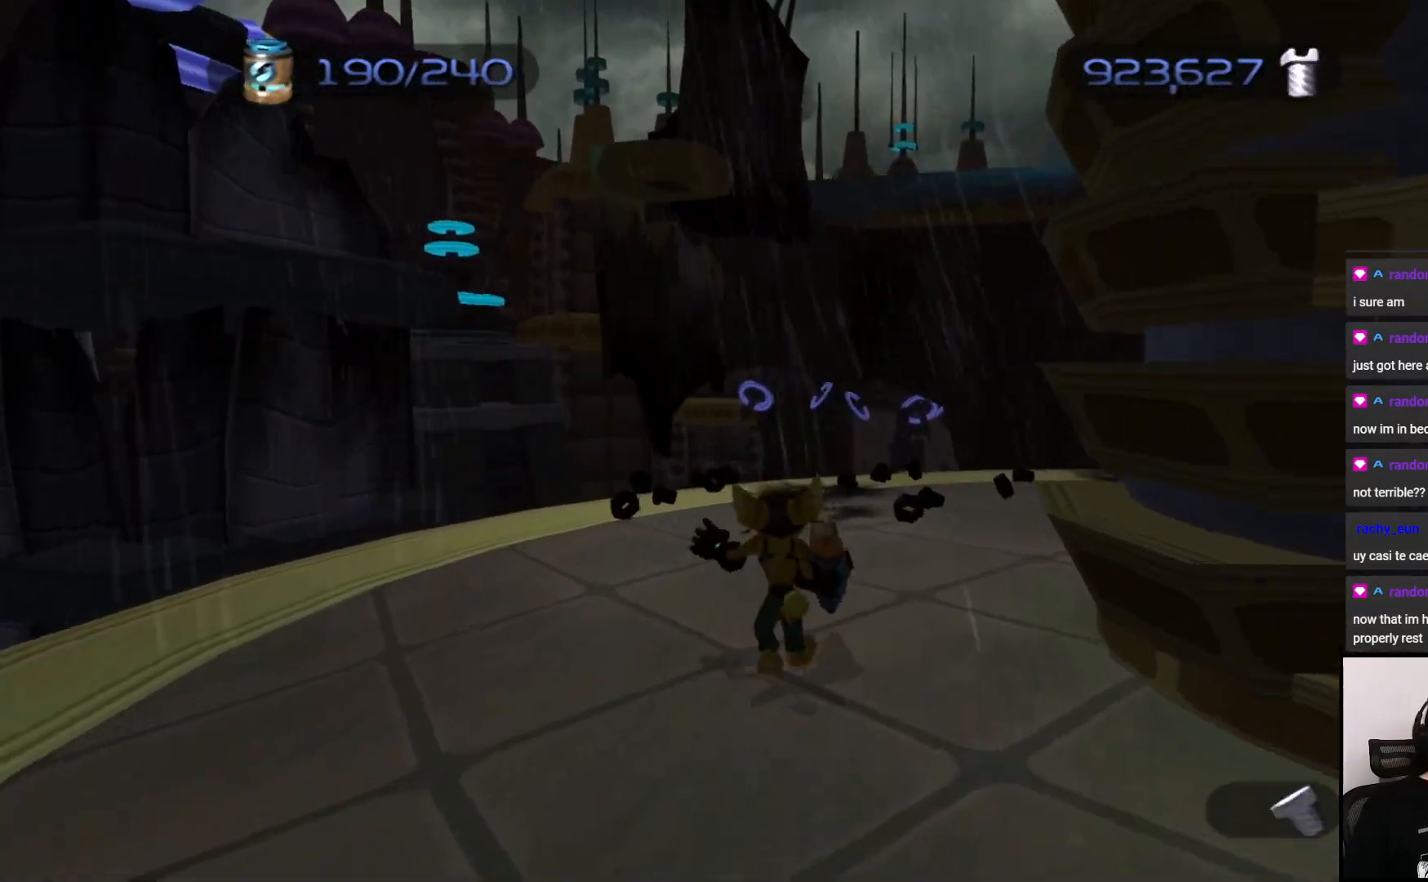
{"buttons": [], "left_stick": "up", "right_stick": "right", "events": [[467, "right_stick", "right"]]}
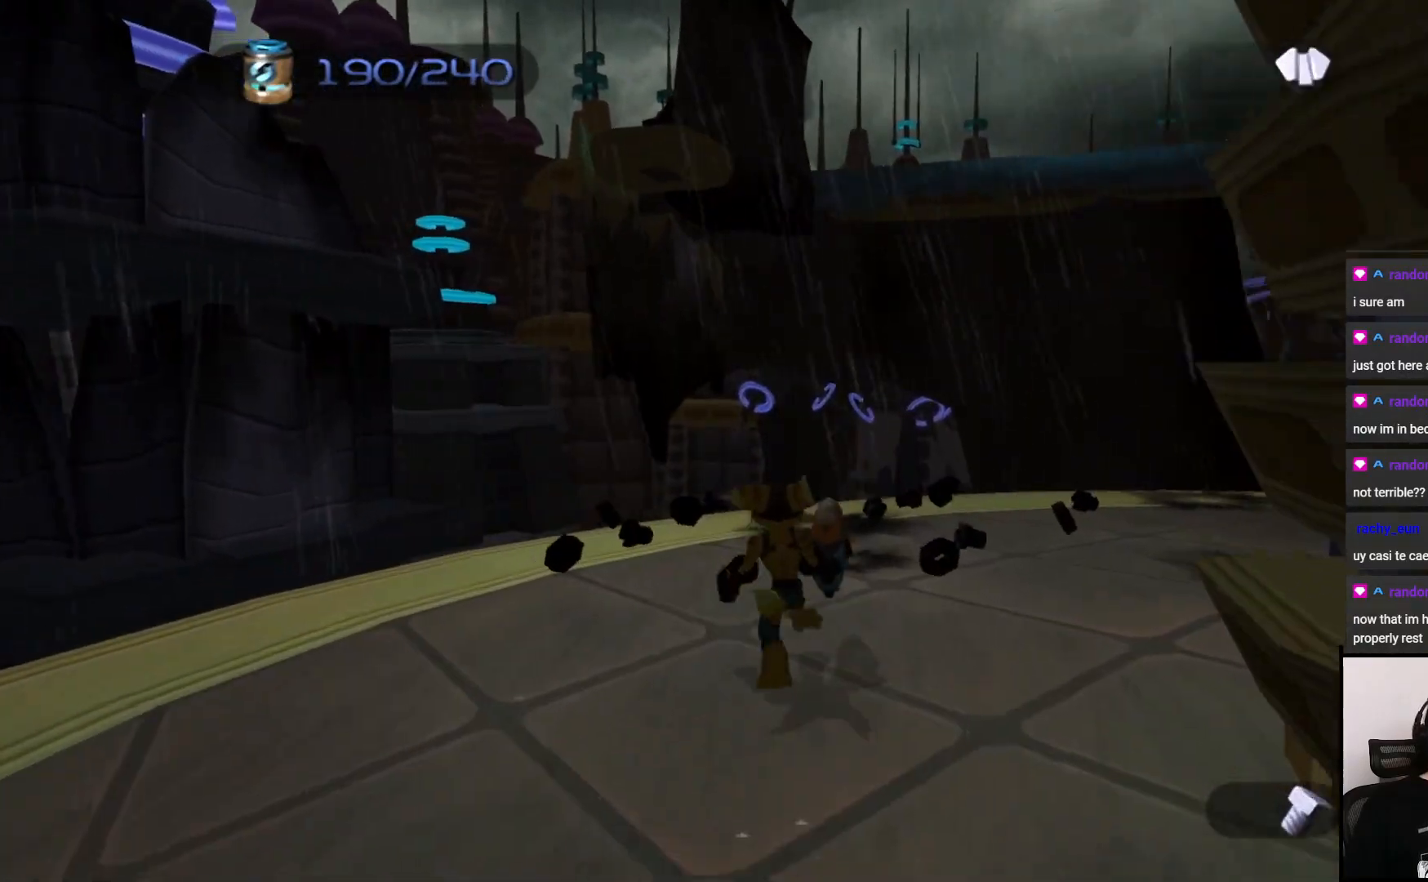
{"buttons": [], "left_stick": "up", "right_stick": "right", "events": []}
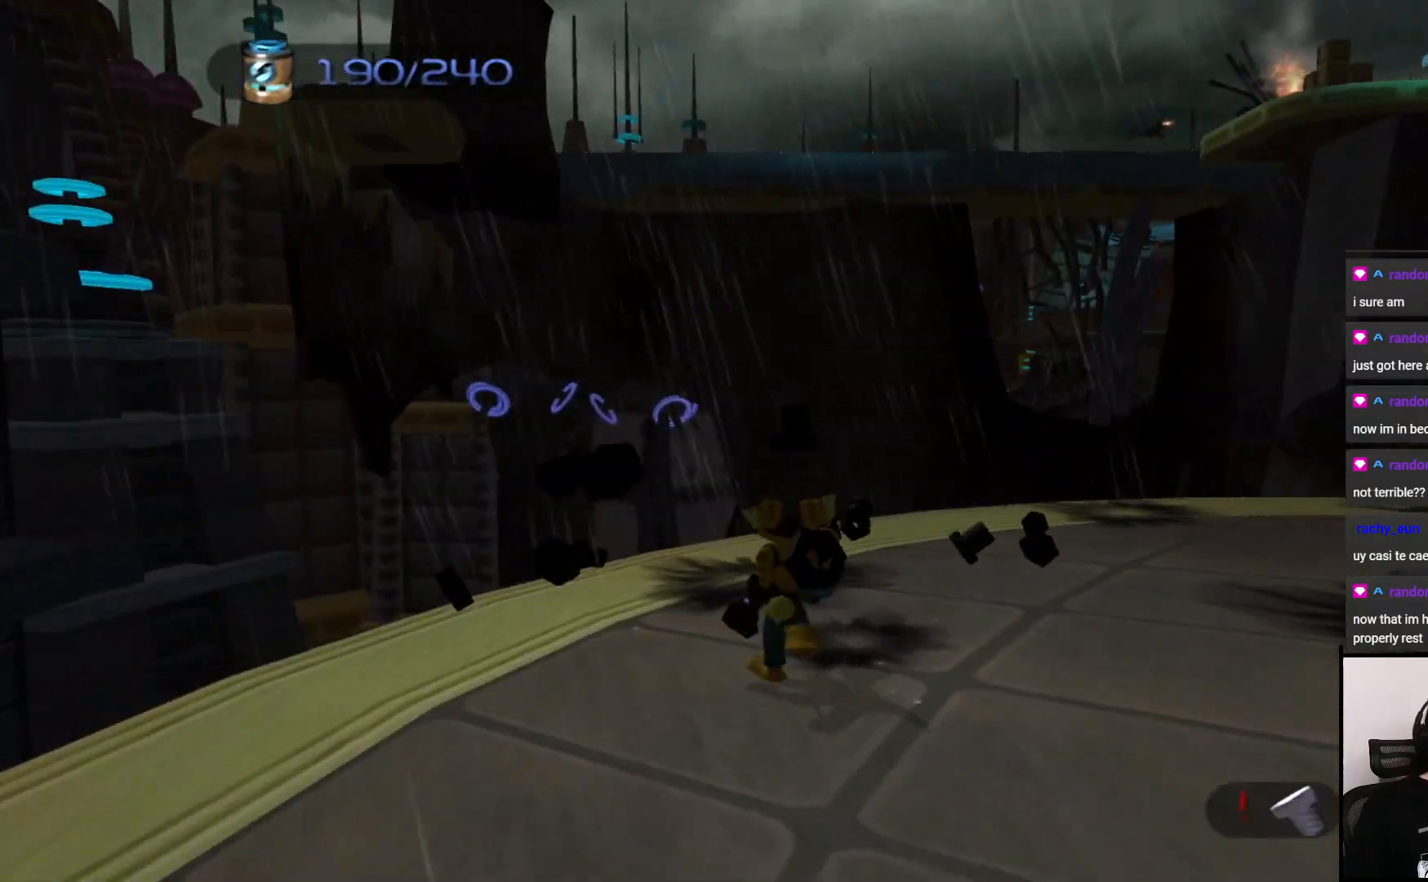
{"buttons": [], "left_stick": "up", "right_stick": "right", "events": [[200, "left_stick", "up-right"], [417, "left_stick", "up"]]}
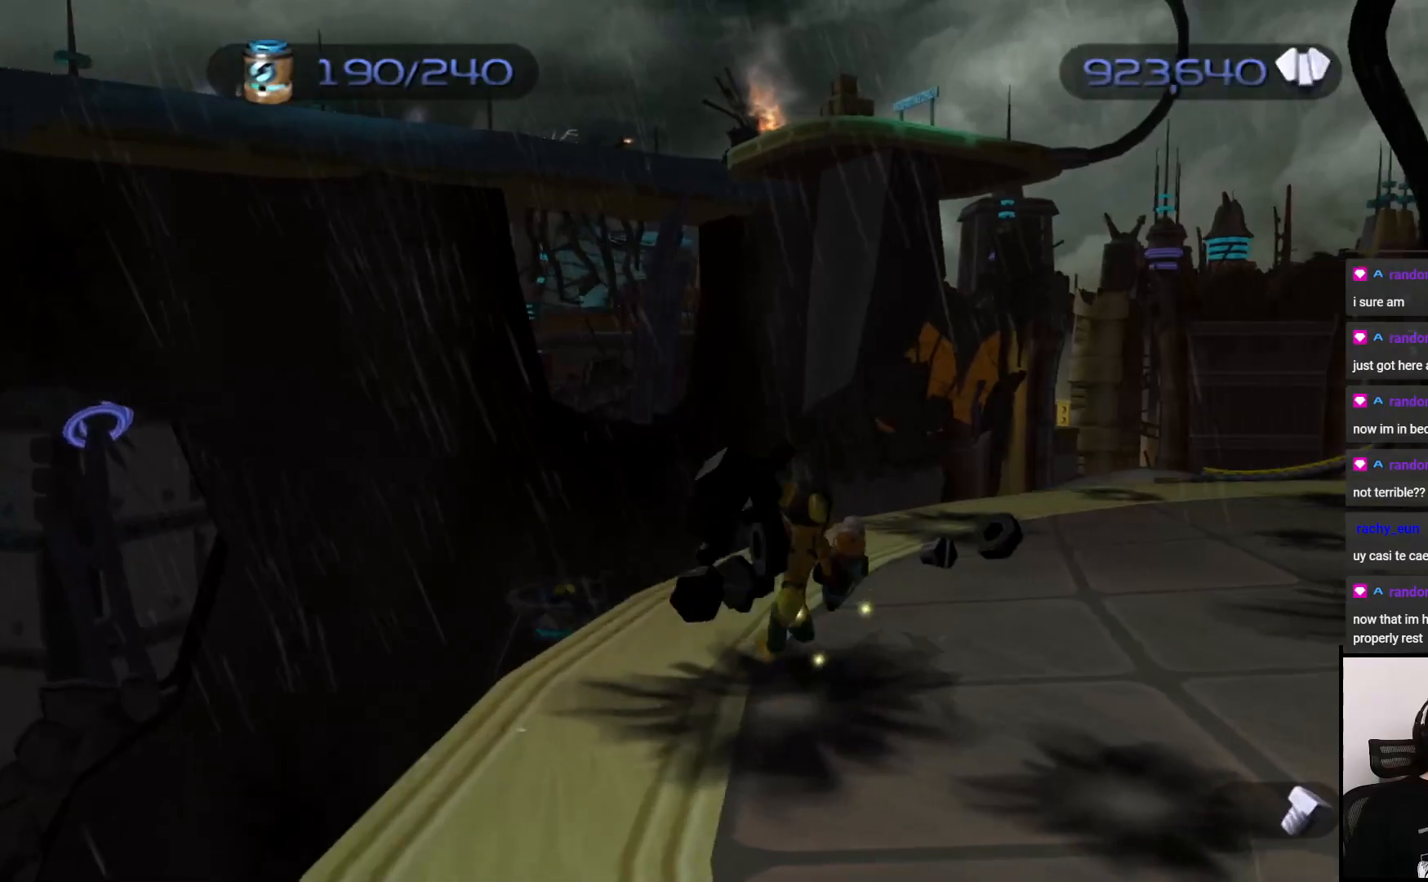
{"buttons": [], "left_stick": "right", "right_stick": "center", "events": [[100, "left_stick", "up-right"], [233, "left_stick", "right"], [450, "right_stick", "center"]]}
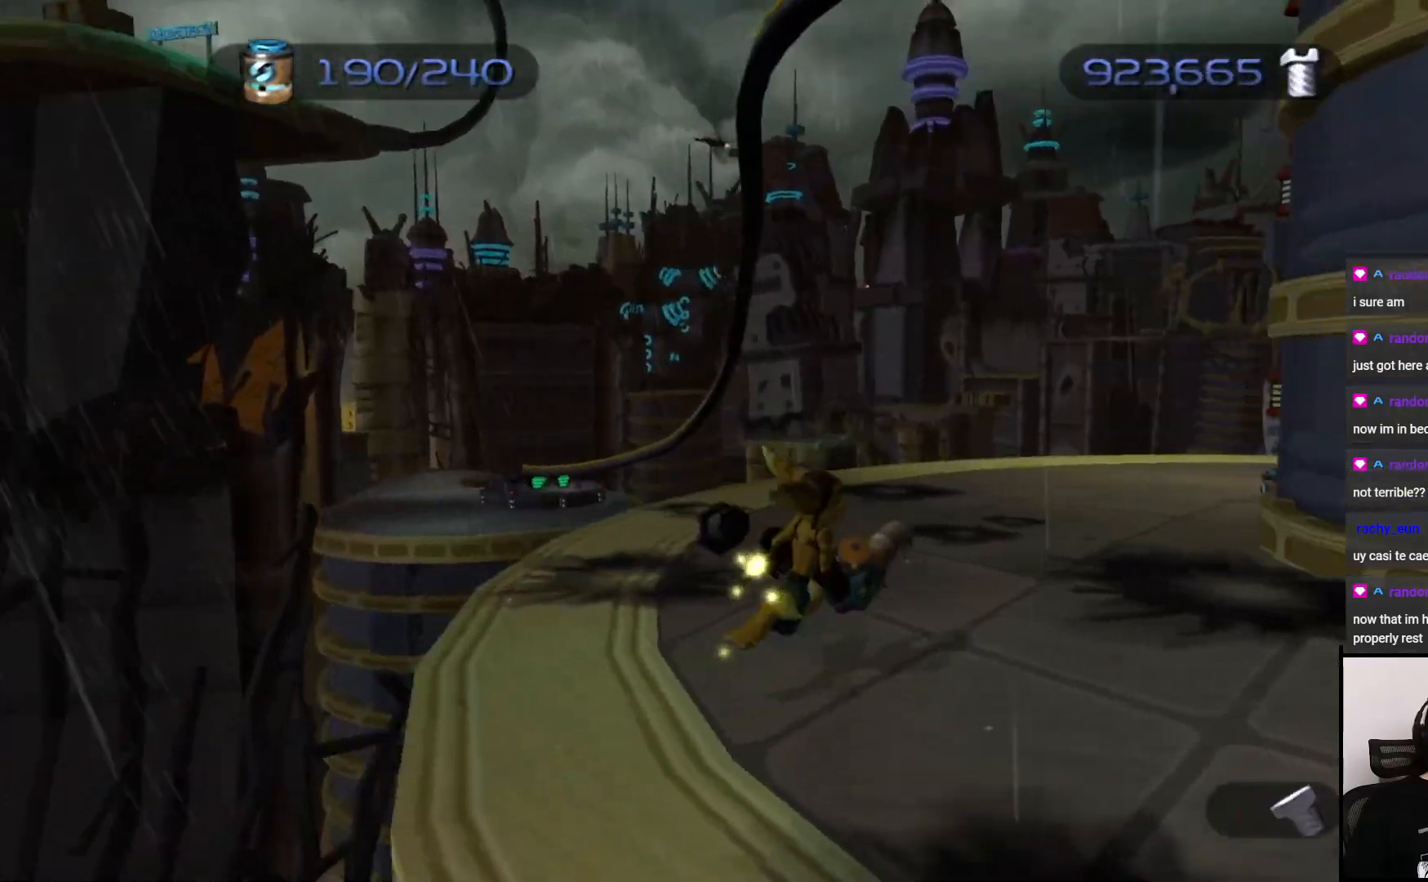
{"buttons": [], "left_stick": "right", "right_stick": "left", "events": [[383, "right_stick", "left"]]}
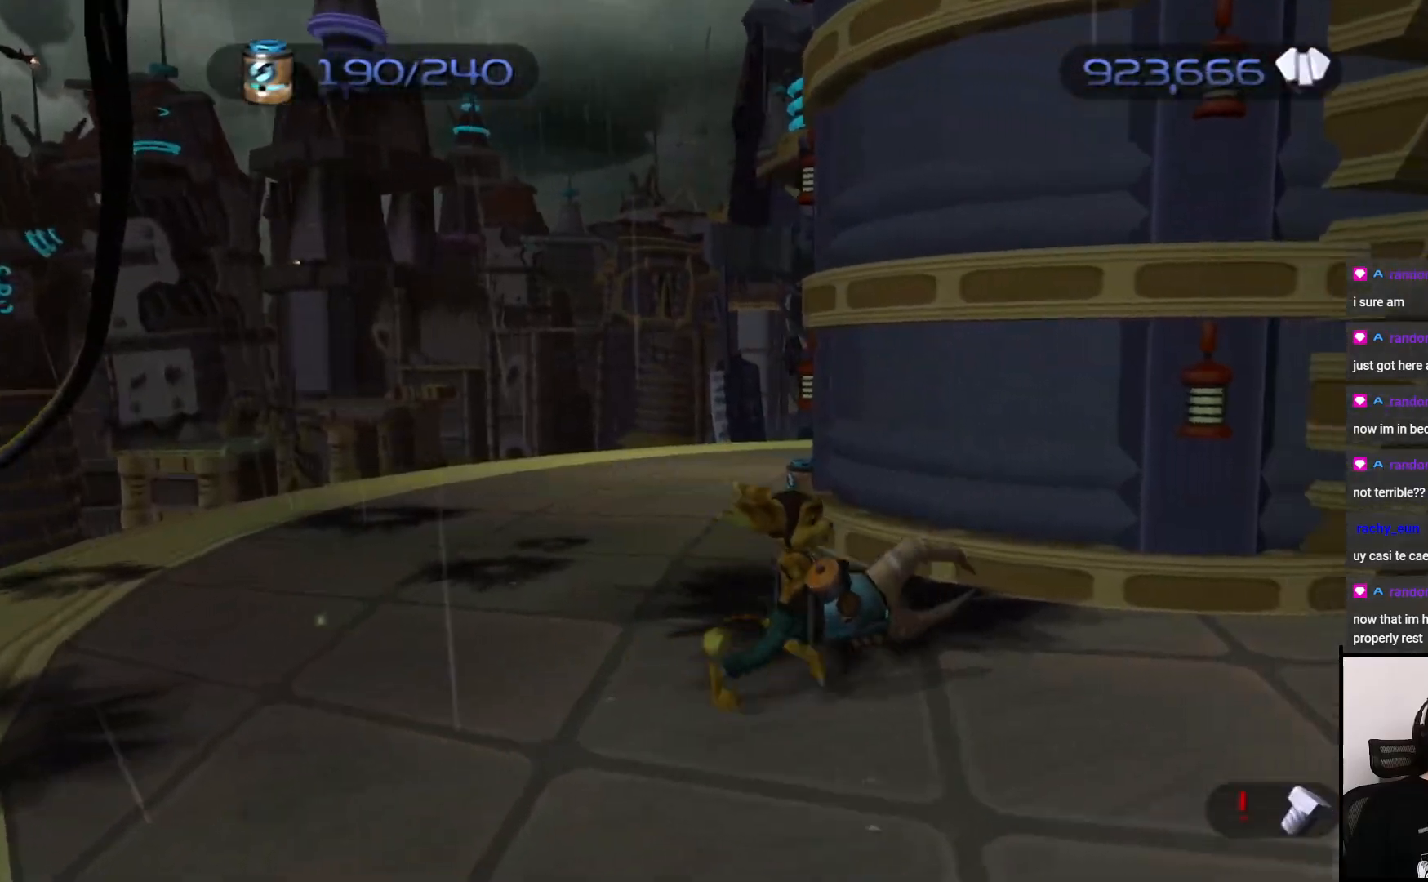
{"buttons": [], "left_stick": "right", "right_stick": "left", "events": []}
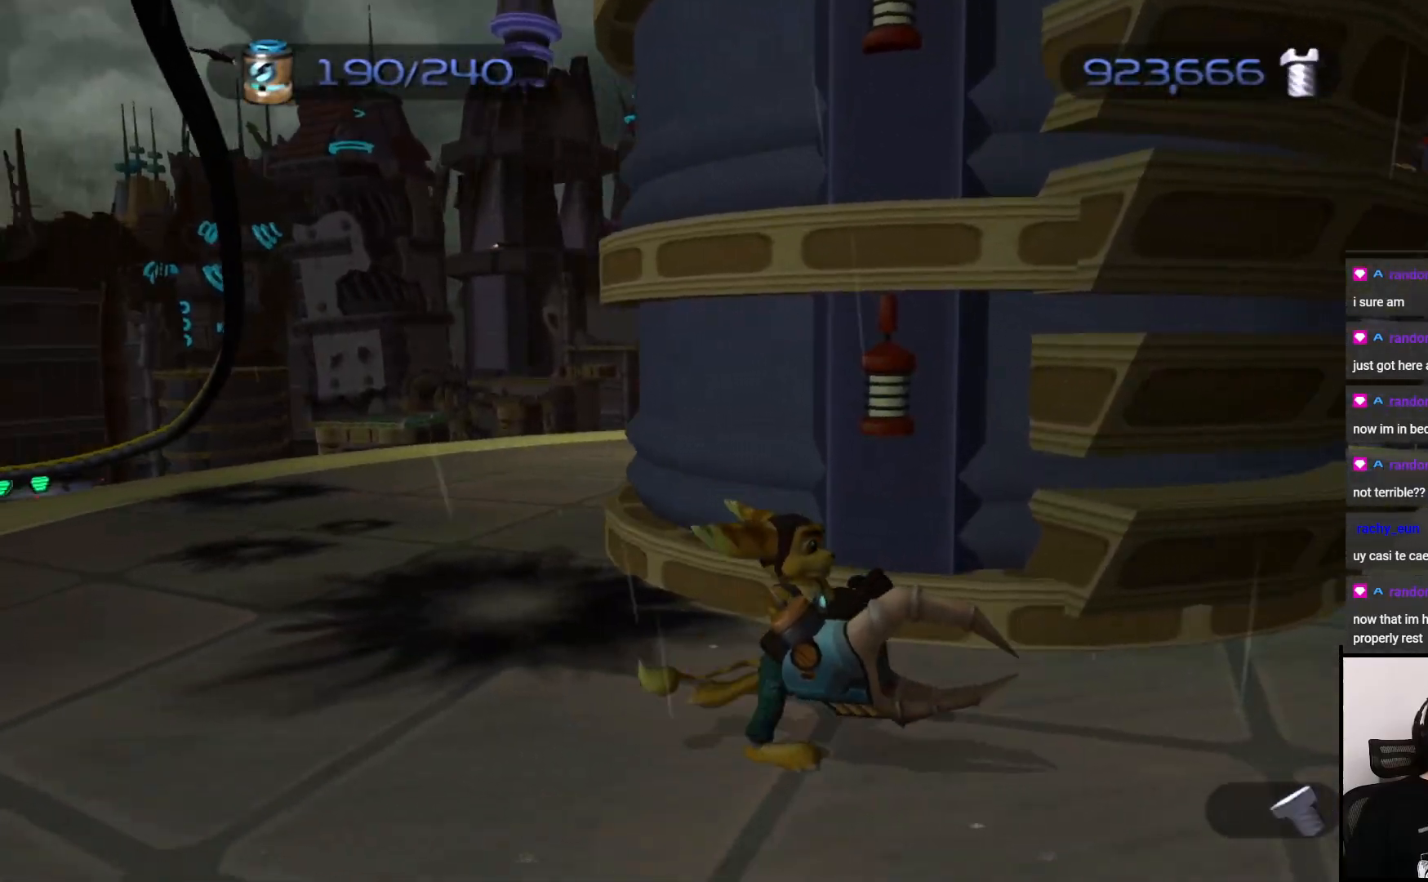
{"buttons": ["CROSS"], "left_stick": "up-right", "right_stick": "center", "events": [[100, "right_stick", "center"], [183, "CROSS", "down"], [317, "left_stick", "up-right"]]}
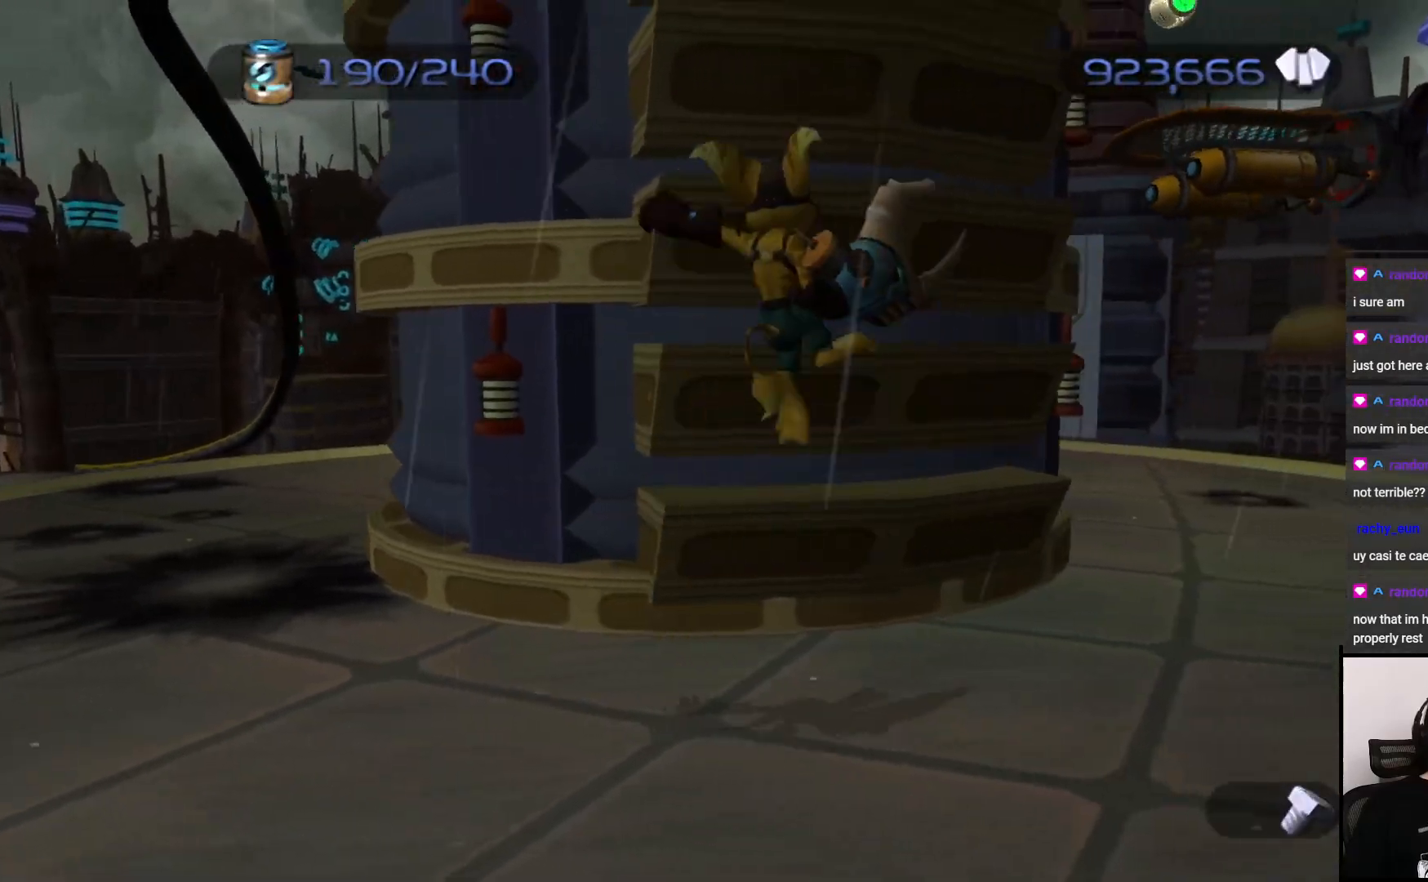
{"buttons": ["CROSS"], "left_stick": "up", "right_stick": "center", "events": [[50, "CROSS", "up"], [50, "left_stick", "up"], [450, "CROSS", "down"]]}
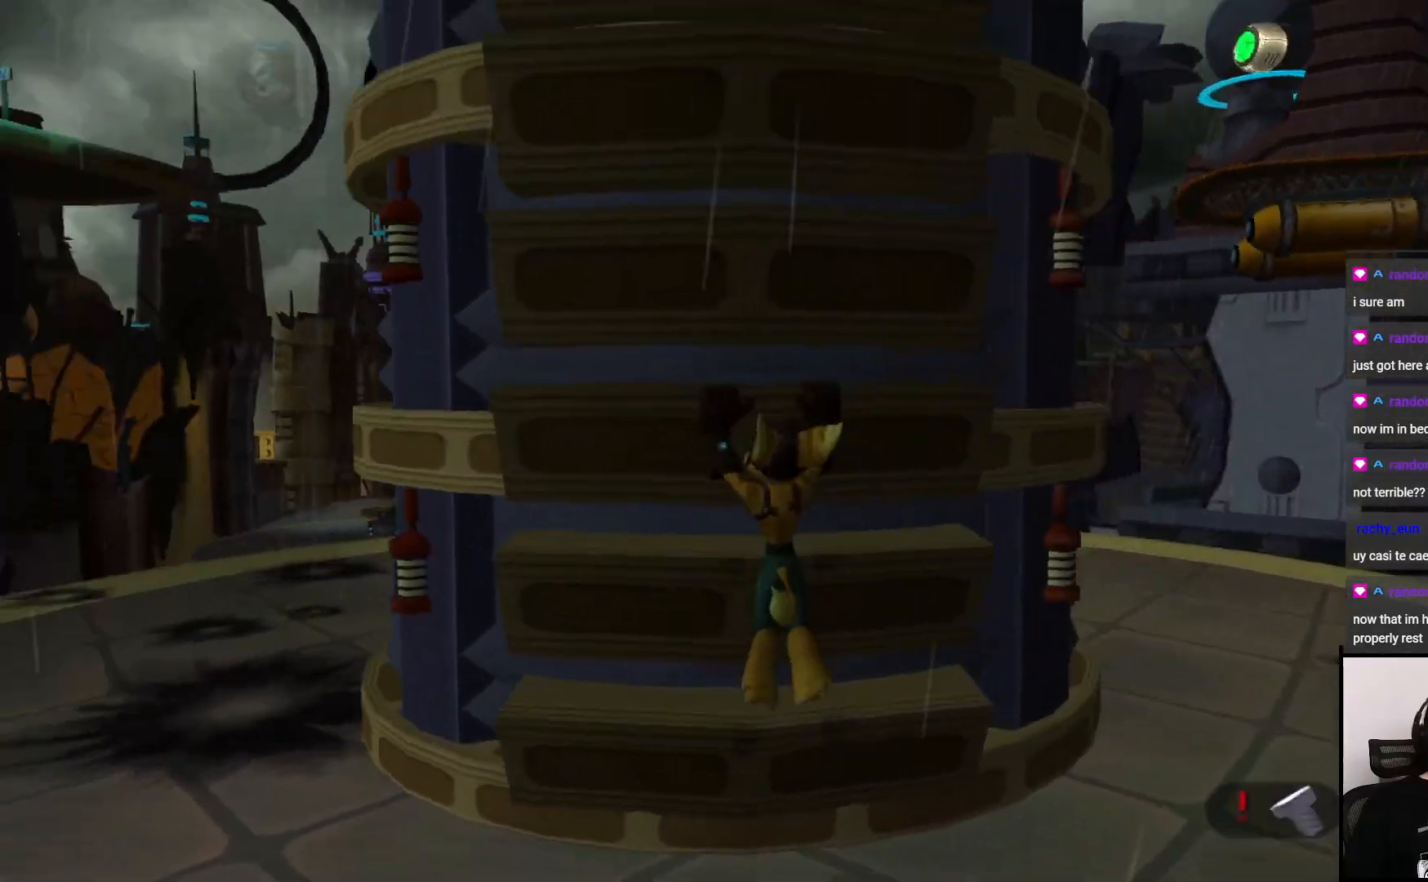
{"buttons": [], "left_stick": "up", "right_stick": "center", "events": [[267, "CROSS", "up"]]}
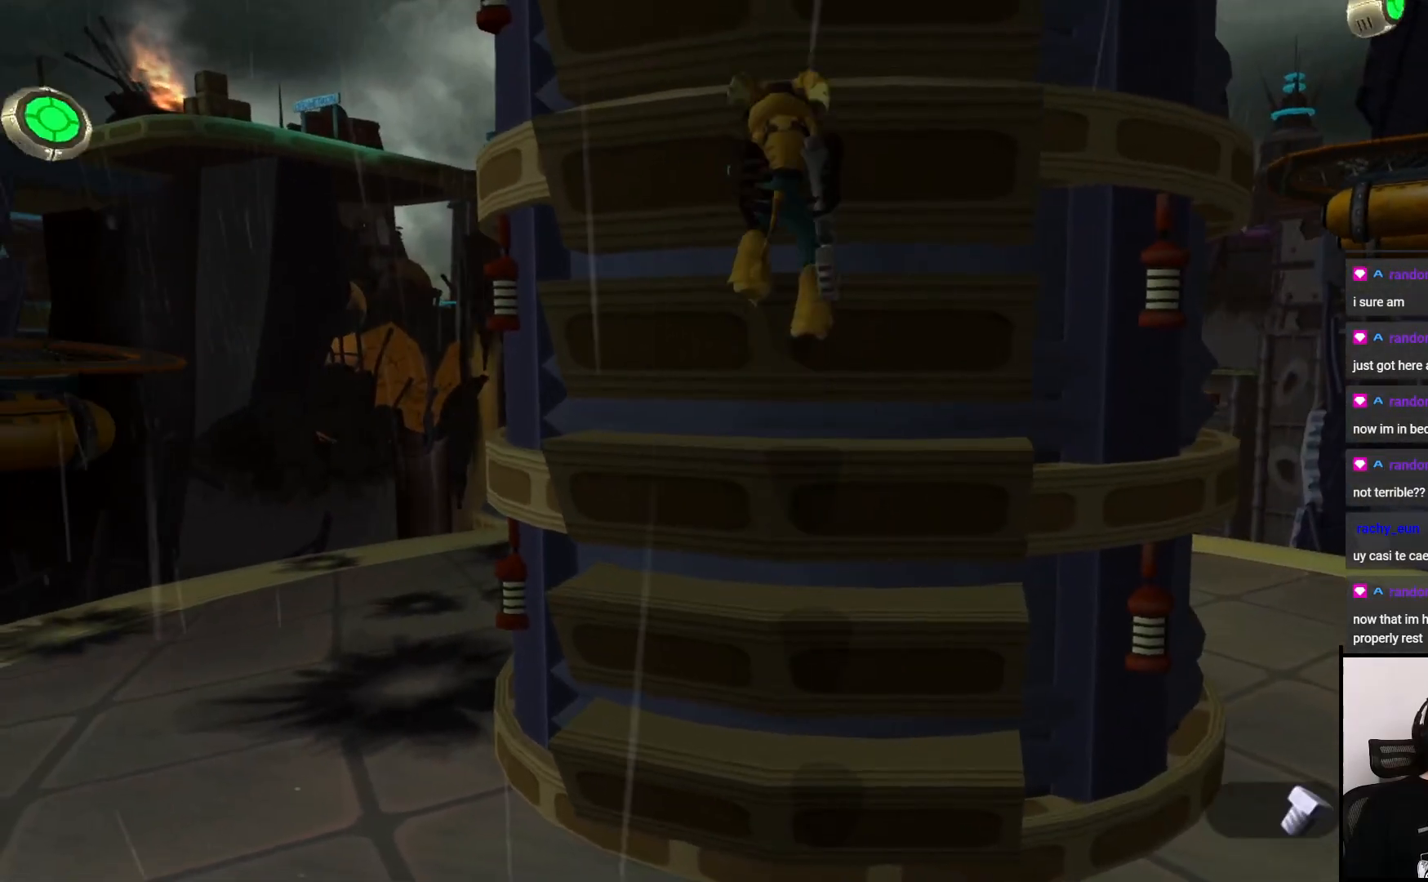
{"buttons": ["CROSS"], "left_stick": "up", "right_stick": "center", "events": [[67, "CROSS", "down"], [350, "CROSS", "up"], [433, "CROSS", "down"]]}